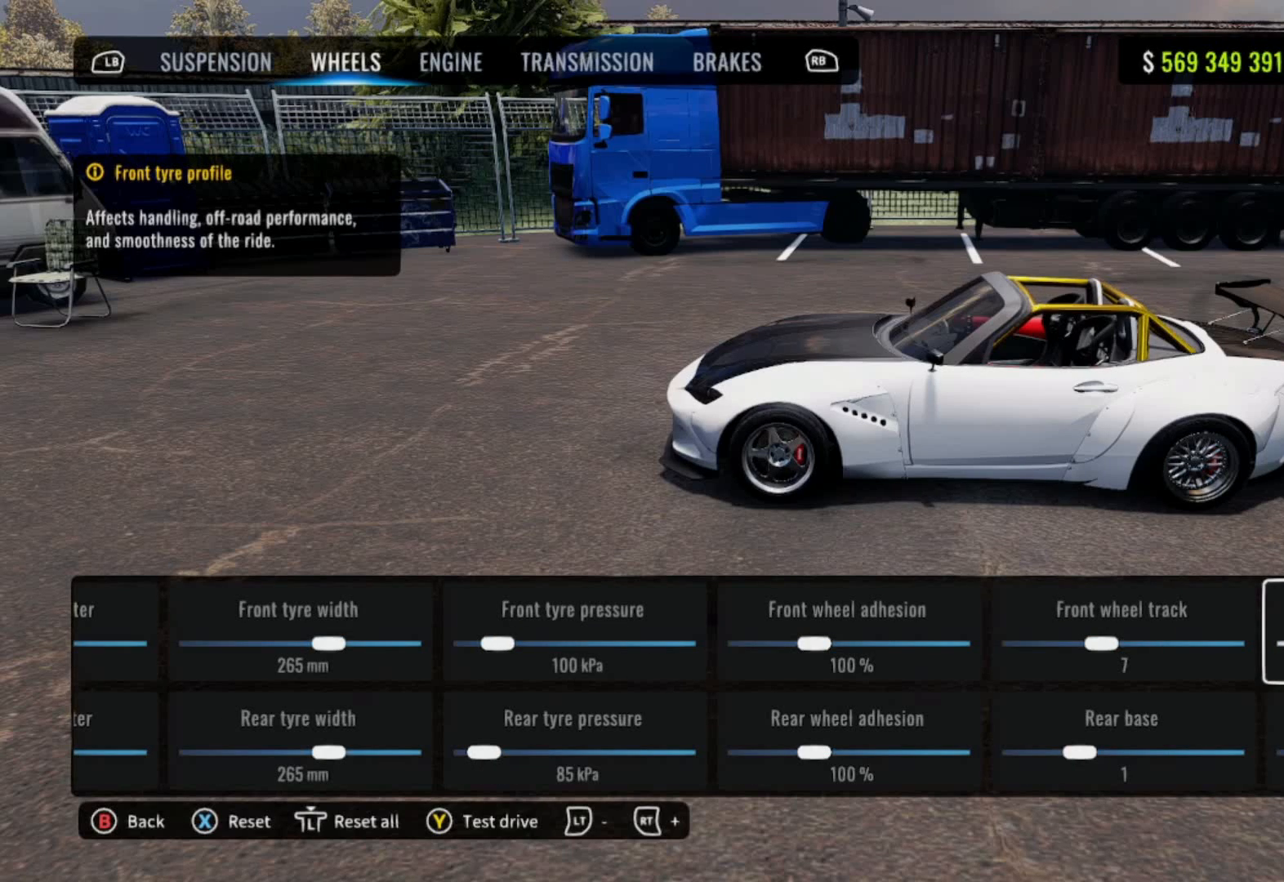
Gameplay with a controller (PlayStation layout); each line is a JSON object with the inputs held at the frame after it. "events" lists button and stick changes between this image and that frame as [ms after this image, input, new state], when the widget could be followed in between.
{"buttons": [], "left_stick": "center", "right_stick": "center", "events": []}
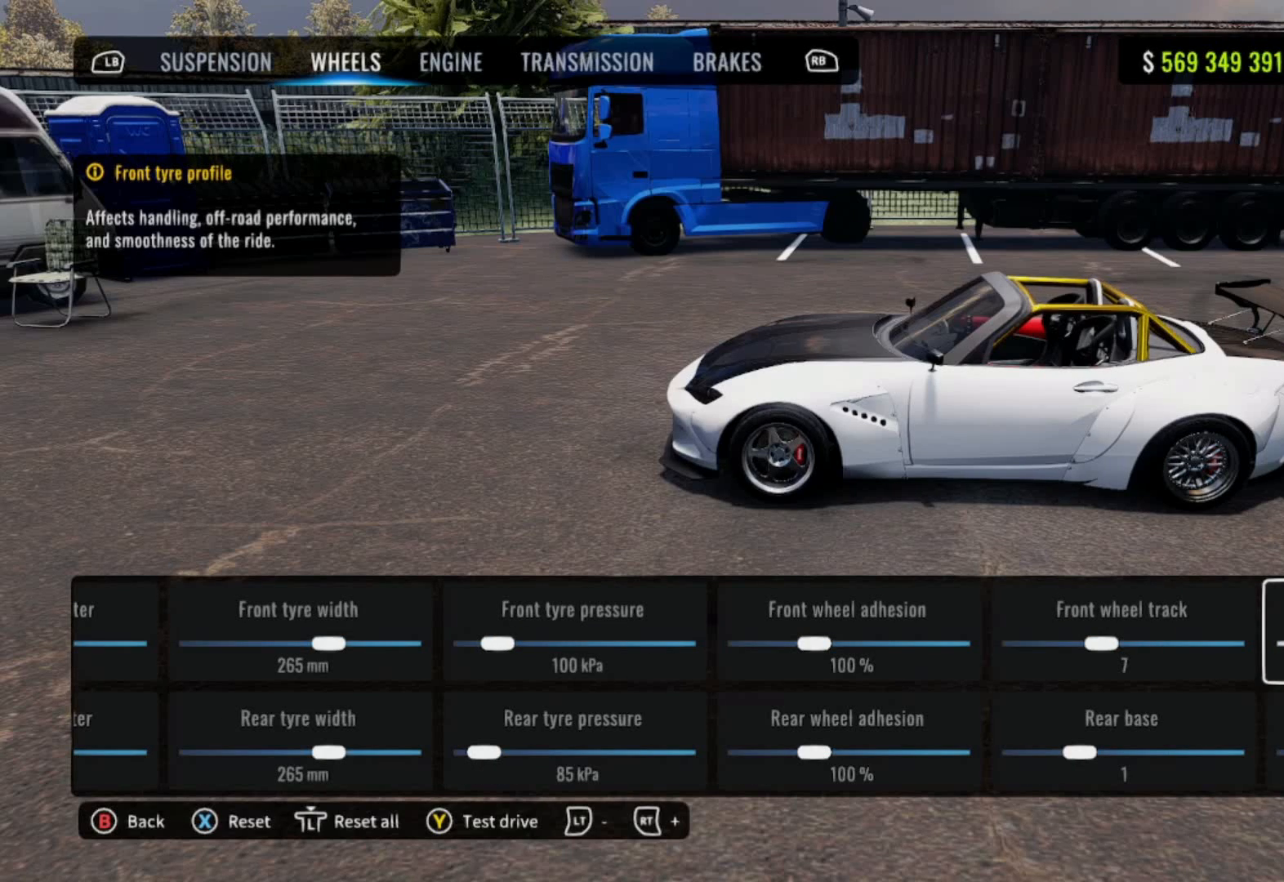
{"buttons": [], "left_stick": "center", "right_stick": "center", "events": []}
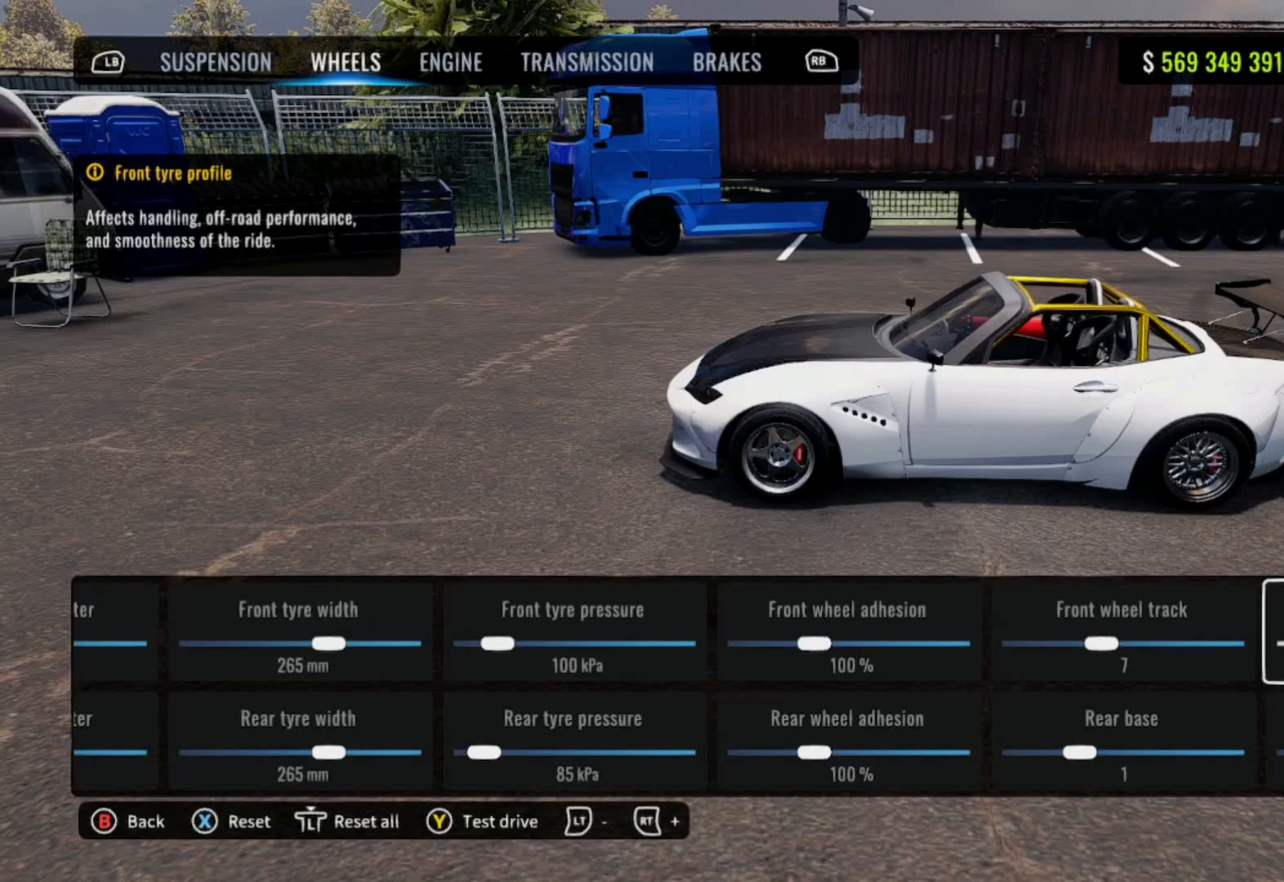
{"buttons": [], "left_stick": "center", "right_stick": "center", "events": [[100, "R1", "down"], [250, "R1", "up"]]}
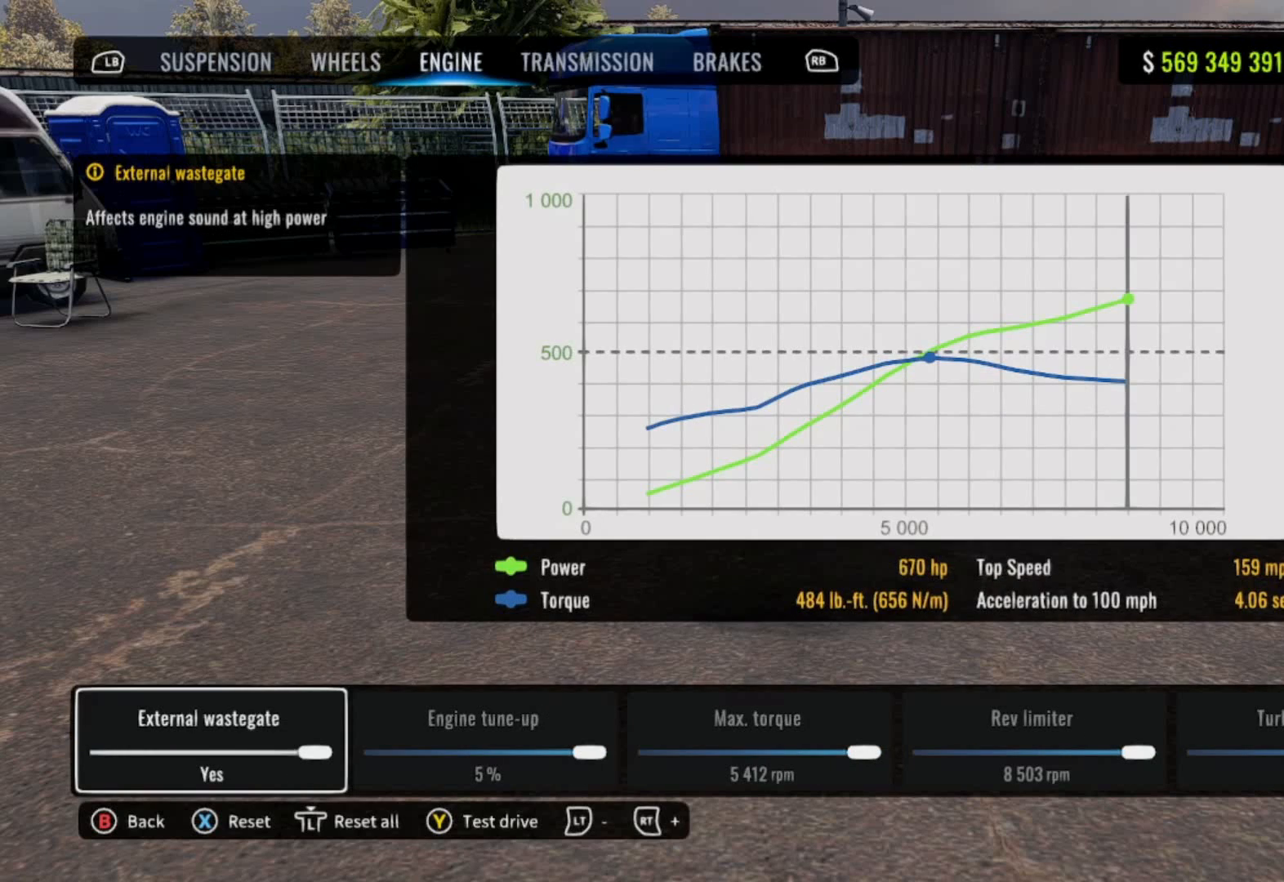
{"buttons": ["DPAD_RIGHT"], "left_stick": "center", "right_stick": "center", "events": [[200, "DPAD_RIGHT", "down"]]}
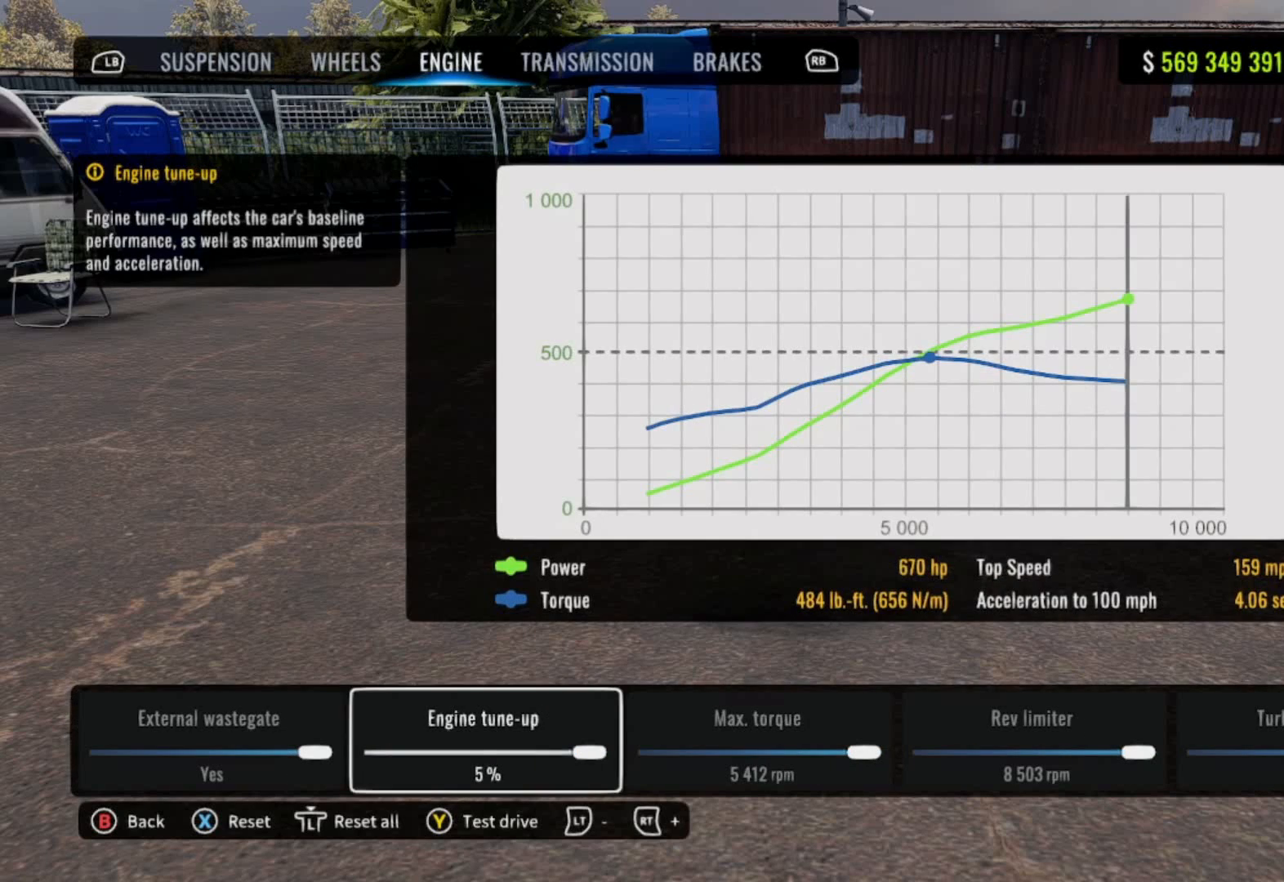
{"buttons": ["DPAD_RIGHT"], "left_stick": "center", "right_stick": "center", "events": []}
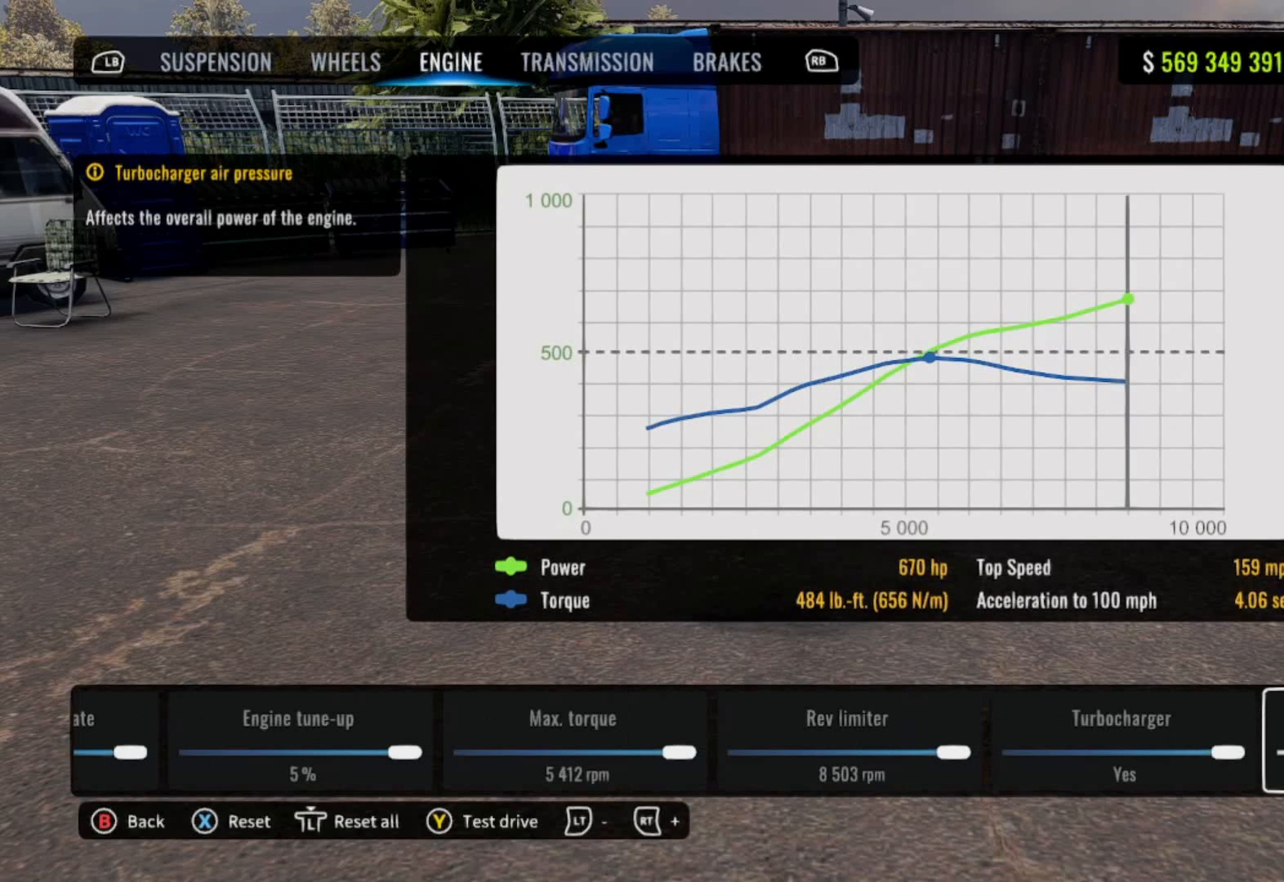
{"buttons": ["DPAD_LEFT"], "left_stick": "center", "right_stick": "center", "events": [[250, "DPAD_RIGHT", "up"], [500, "DPAD_LEFT", "down"]]}
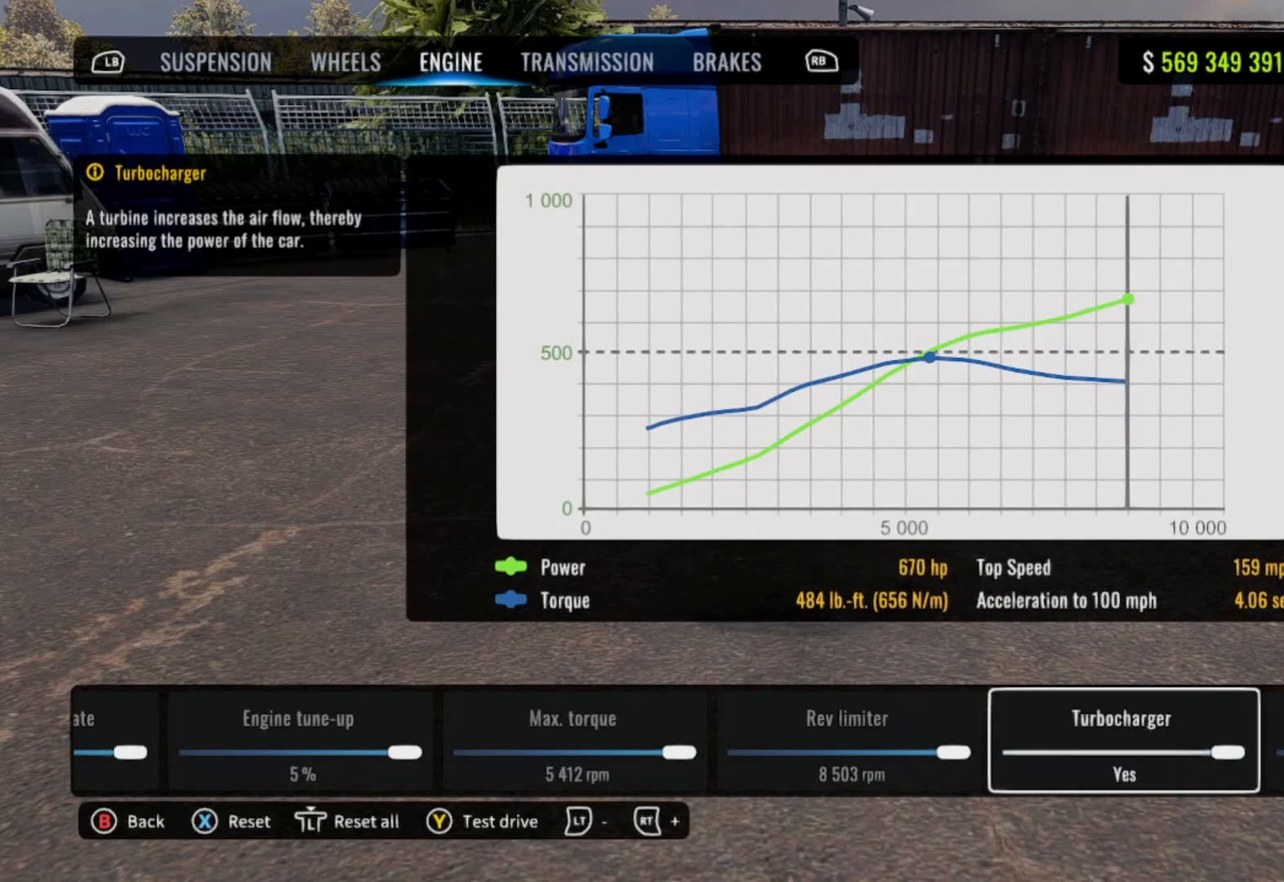
{"buttons": ["DPAD_LEFT"], "left_stick": "center", "right_stick": "center", "events": []}
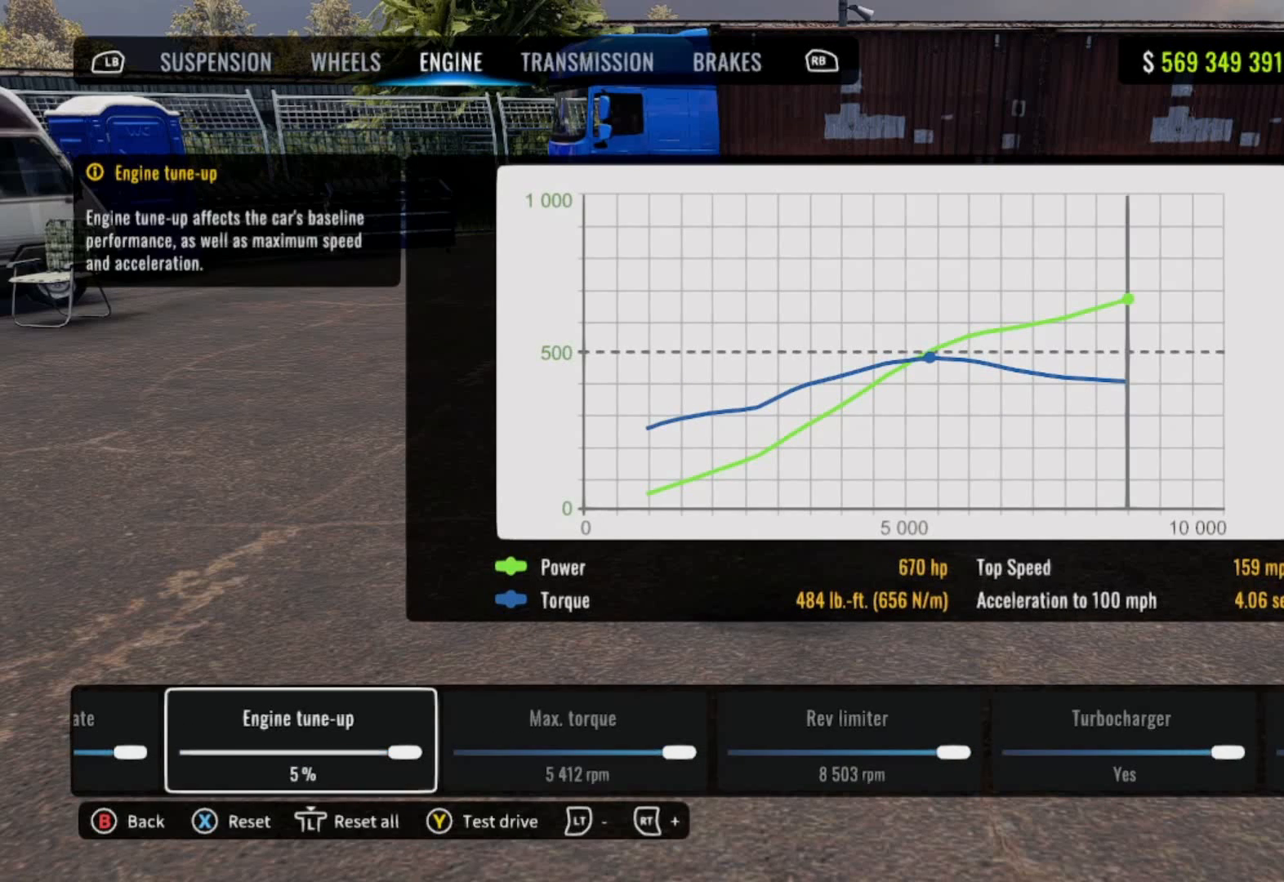
{"buttons": ["DPAD_LEFT"], "left_stick": "center", "right_stick": "center", "events": []}
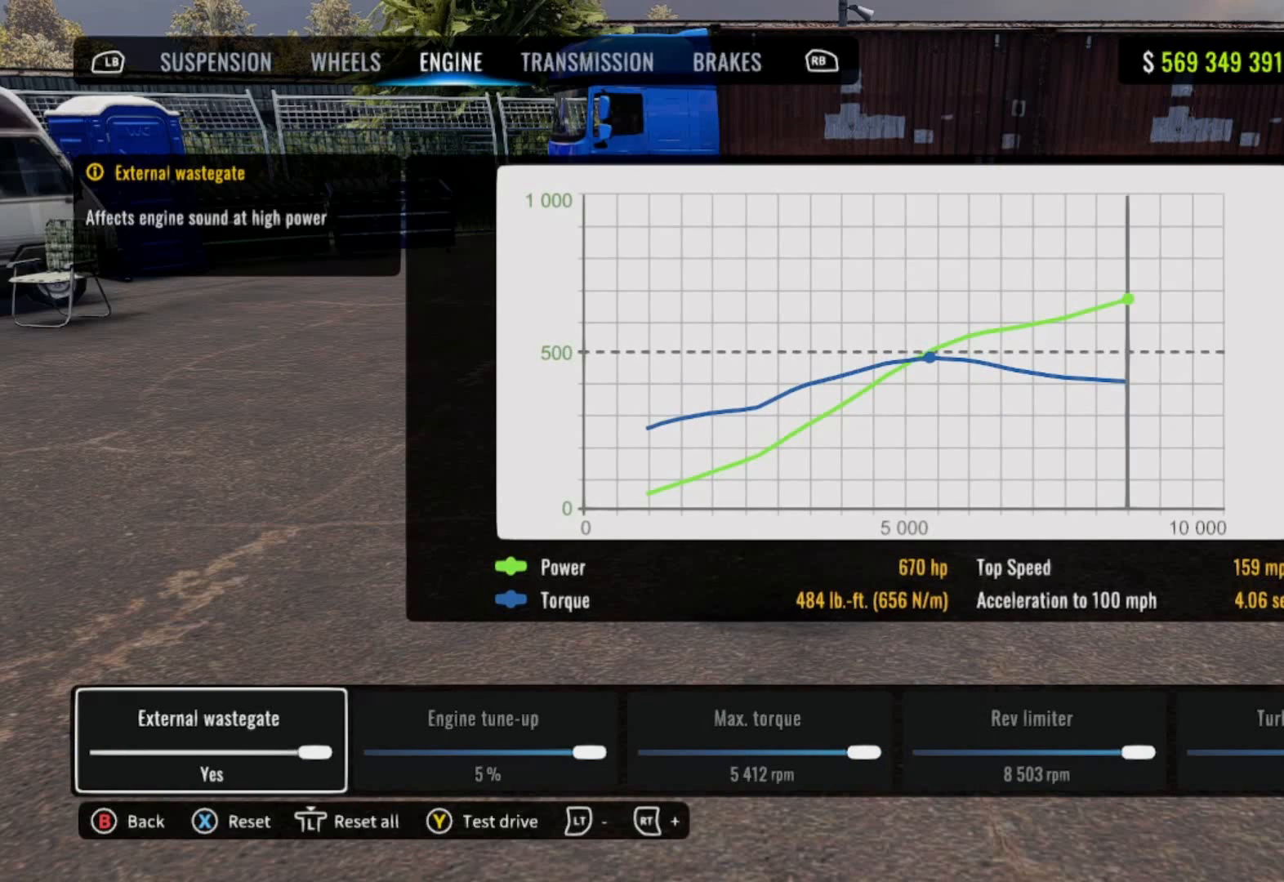
{"buttons": [], "left_stick": "center", "right_stick": "center", "events": [[17, "DPAD_LEFT", "up"]]}
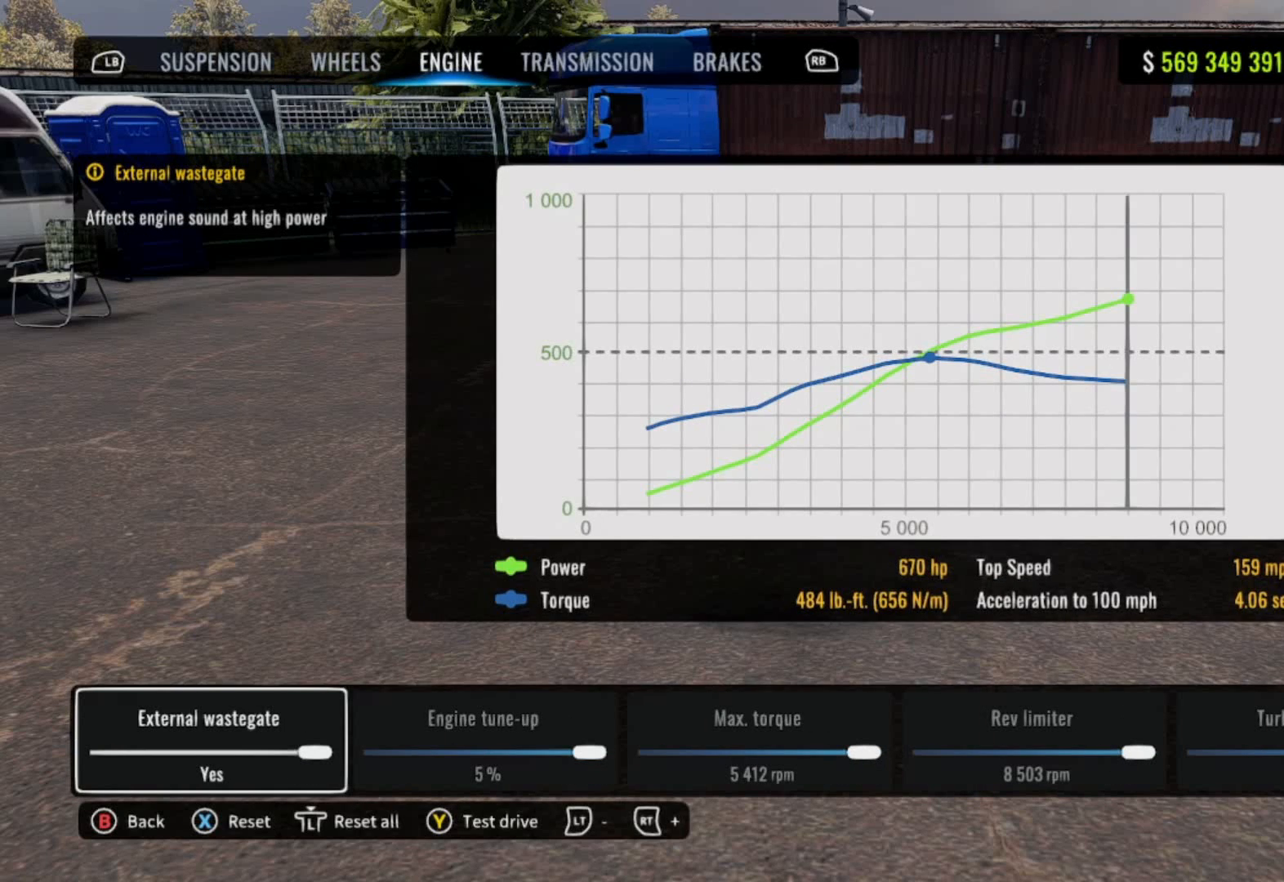
{"buttons": [], "left_stick": "center", "right_stick": "center", "events": []}
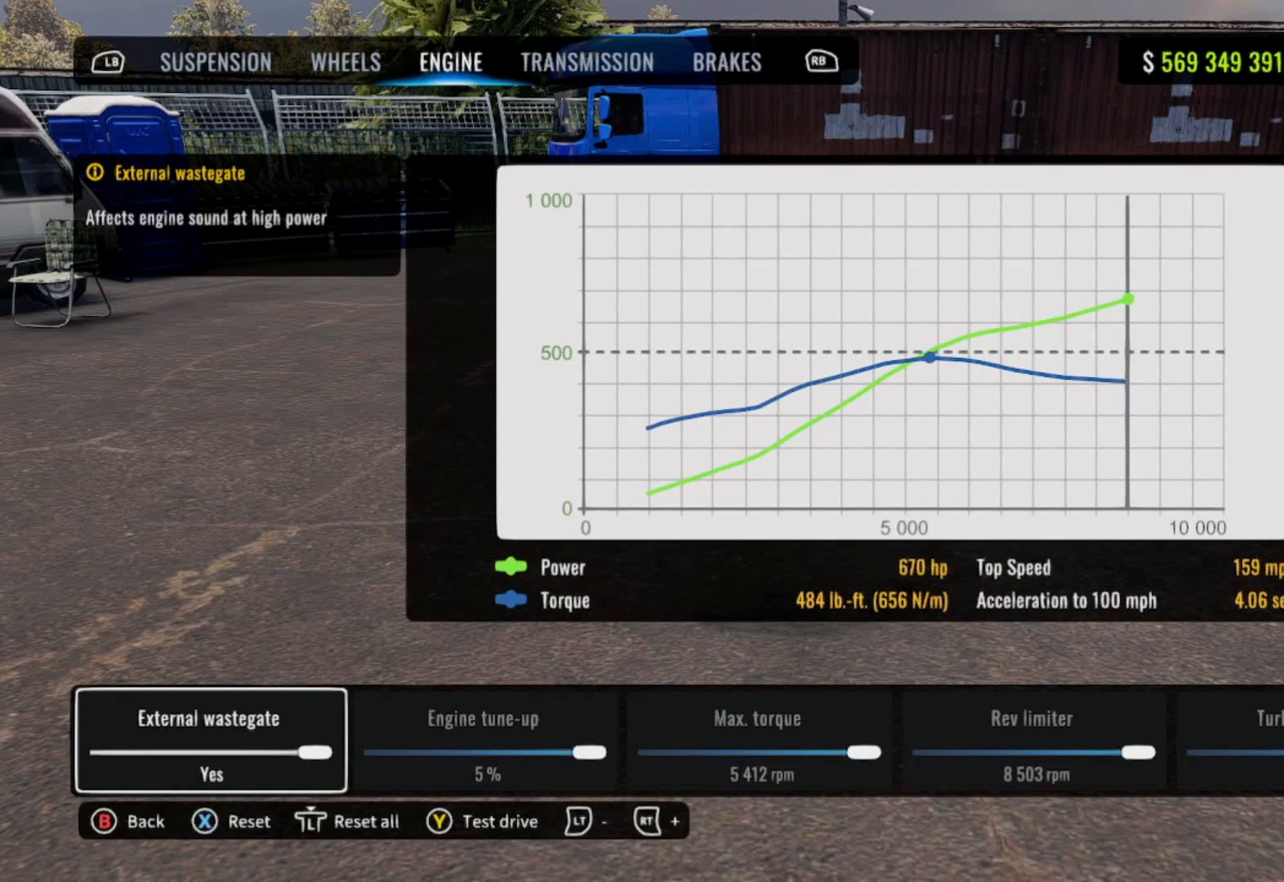
{"buttons": [], "left_stick": "center", "right_stick": "center", "events": []}
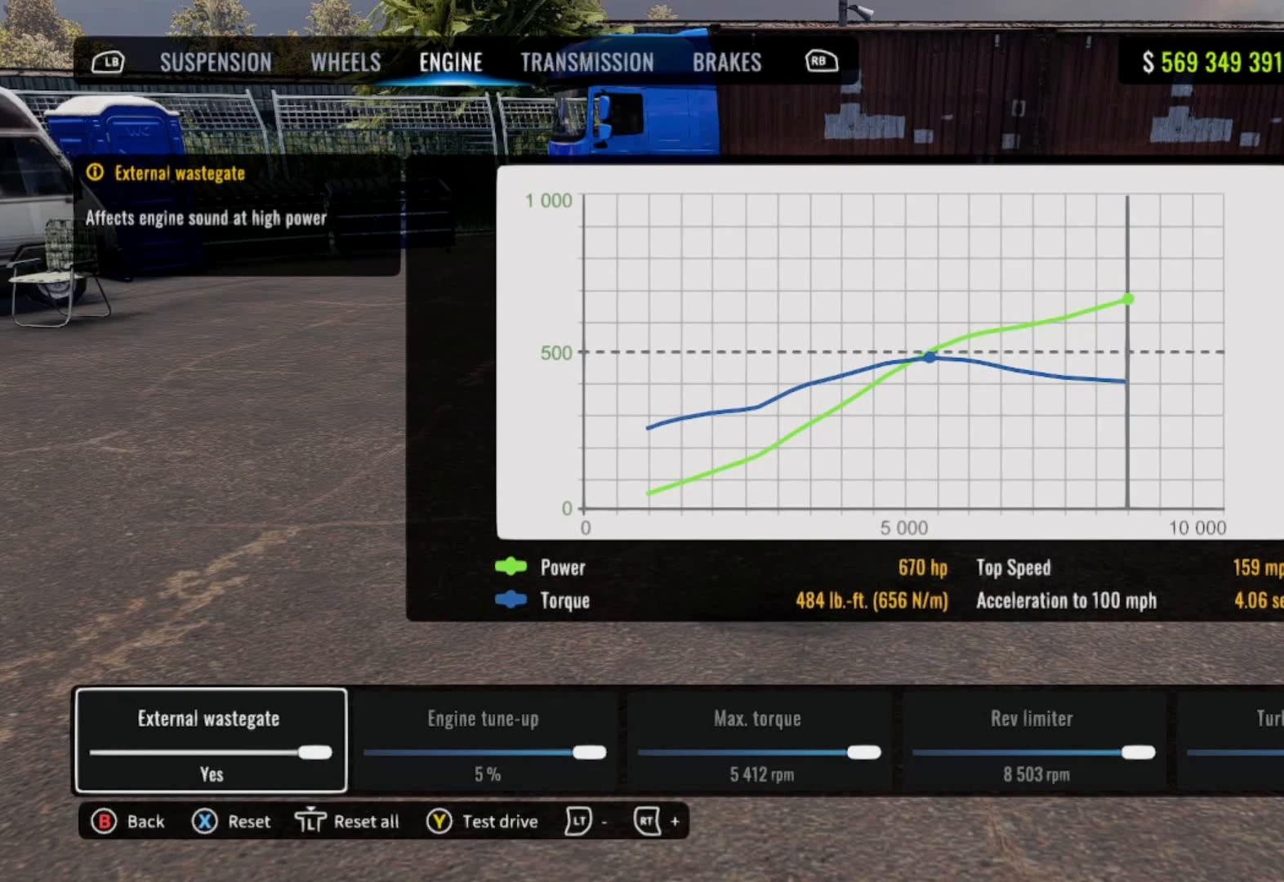
{"buttons": [], "left_stick": "center", "right_stick": "center", "events": []}
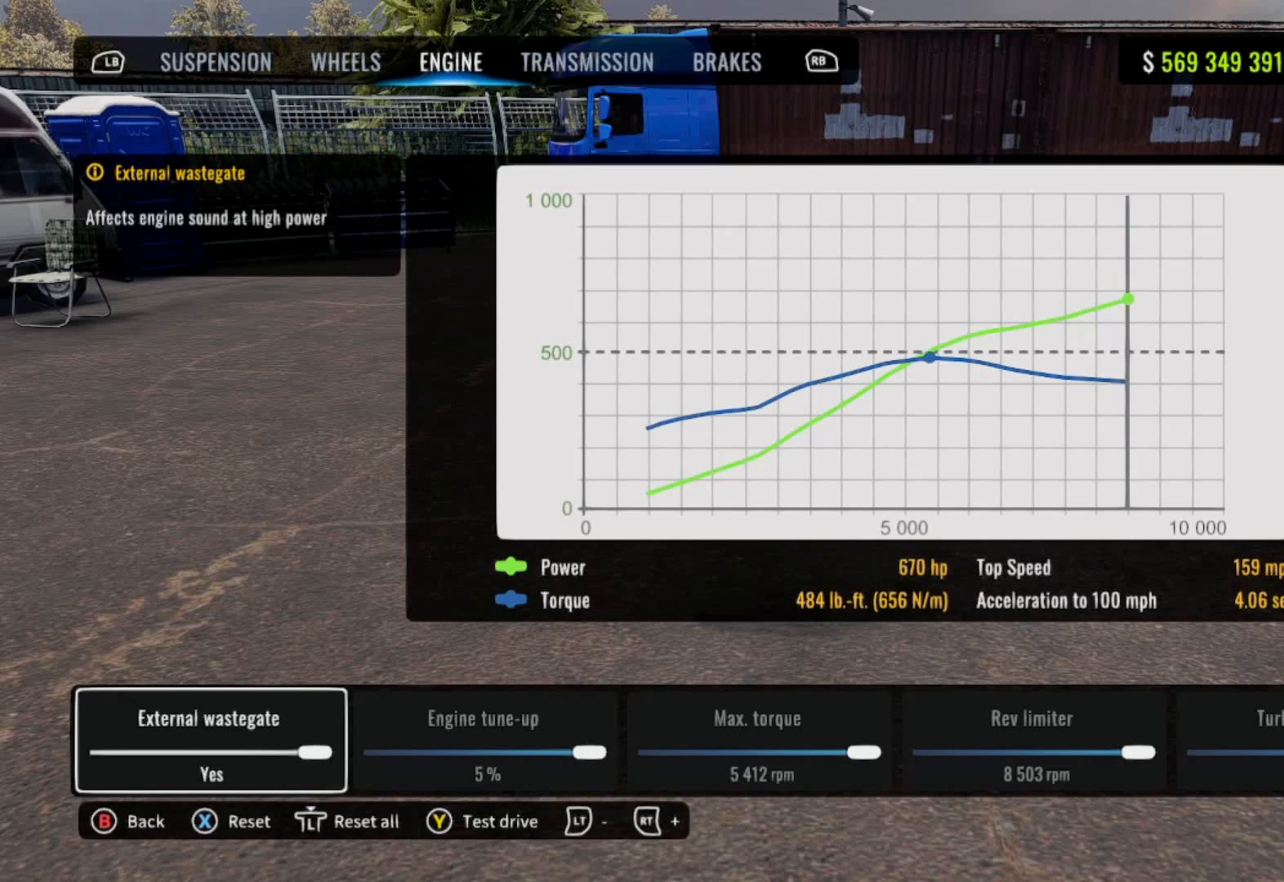
{"buttons": [], "left_stick": "center", "right_stick": "center", "events": []}
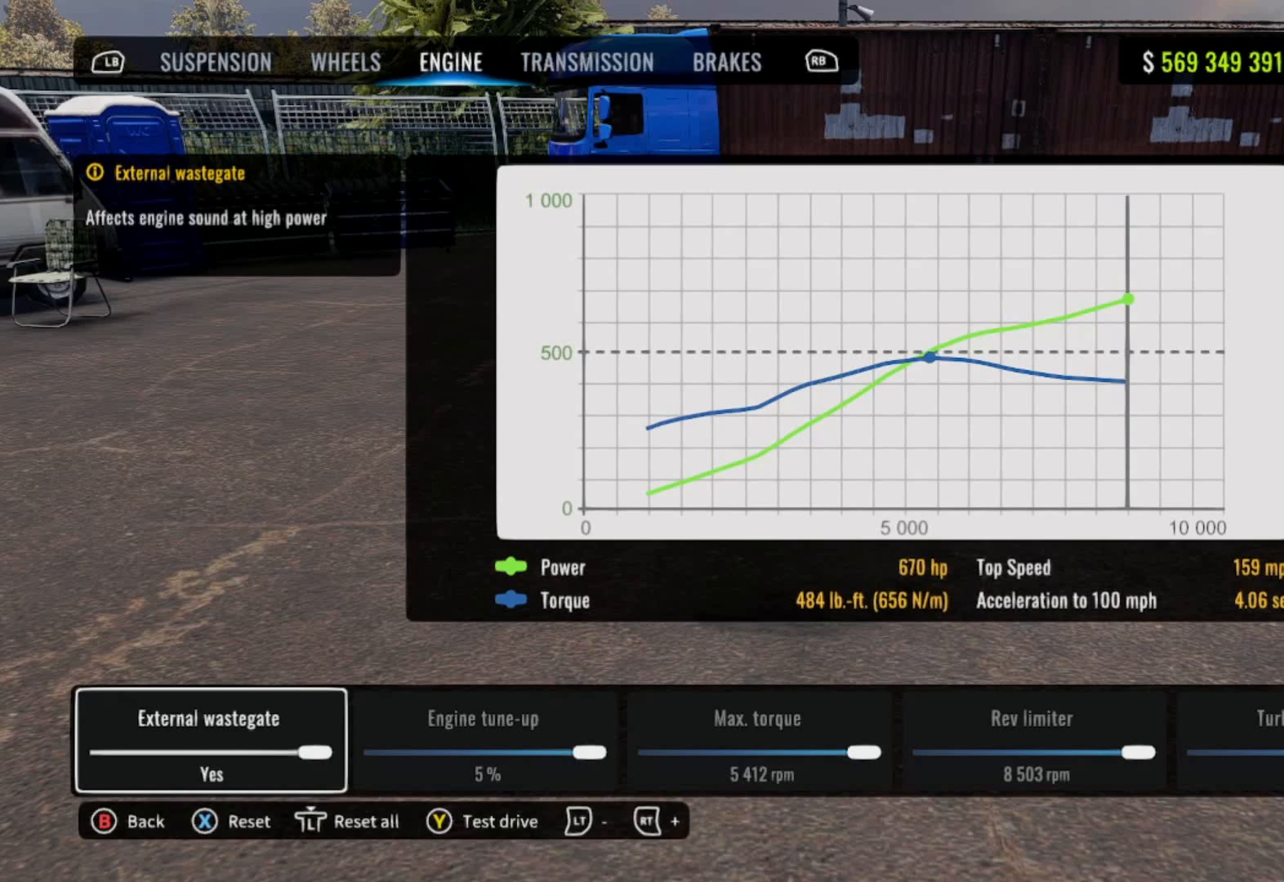
{"buttons": [], "left_stick": "center", "right_stick": "center", "events": []}
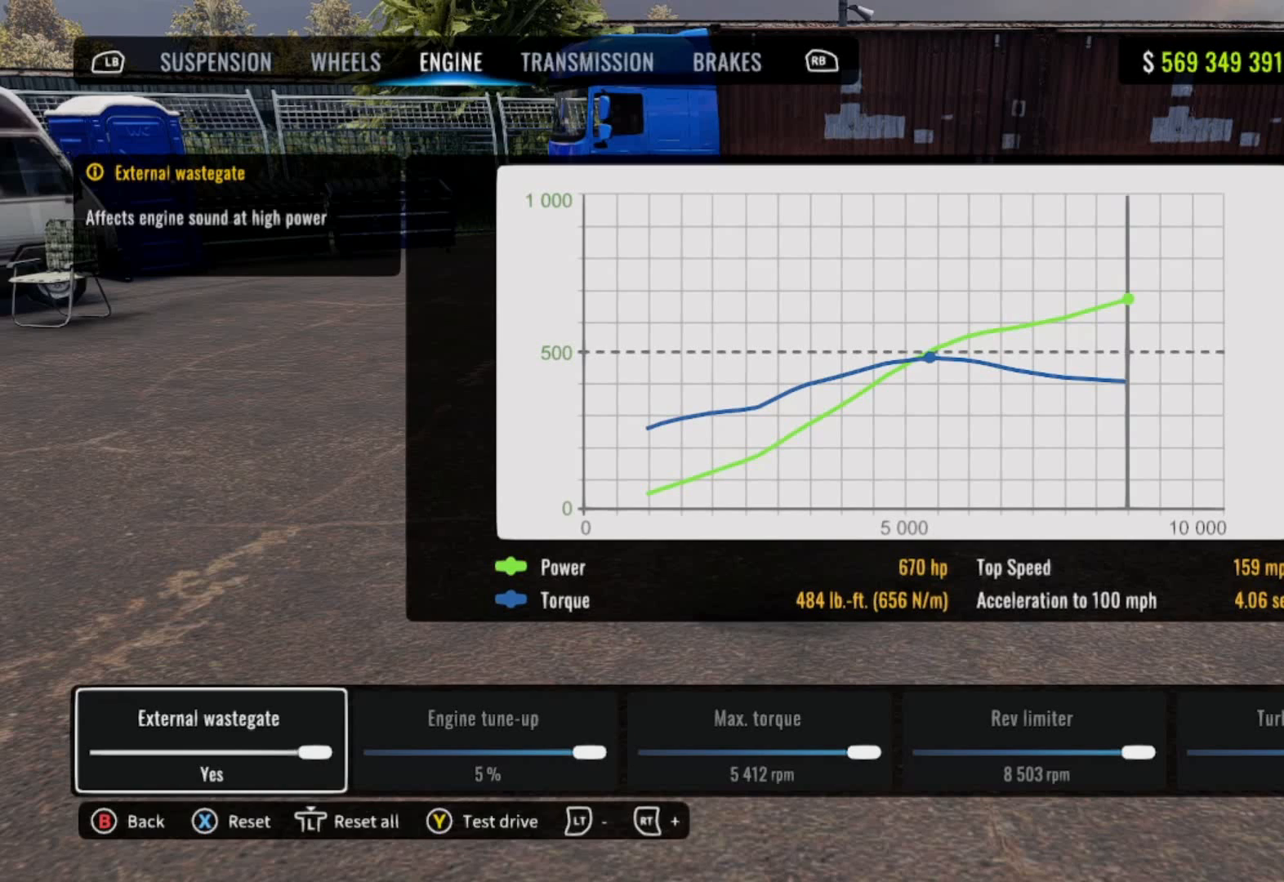
{"buttons": [], "left_stick": "center", "right_stick": "center", "events": []}
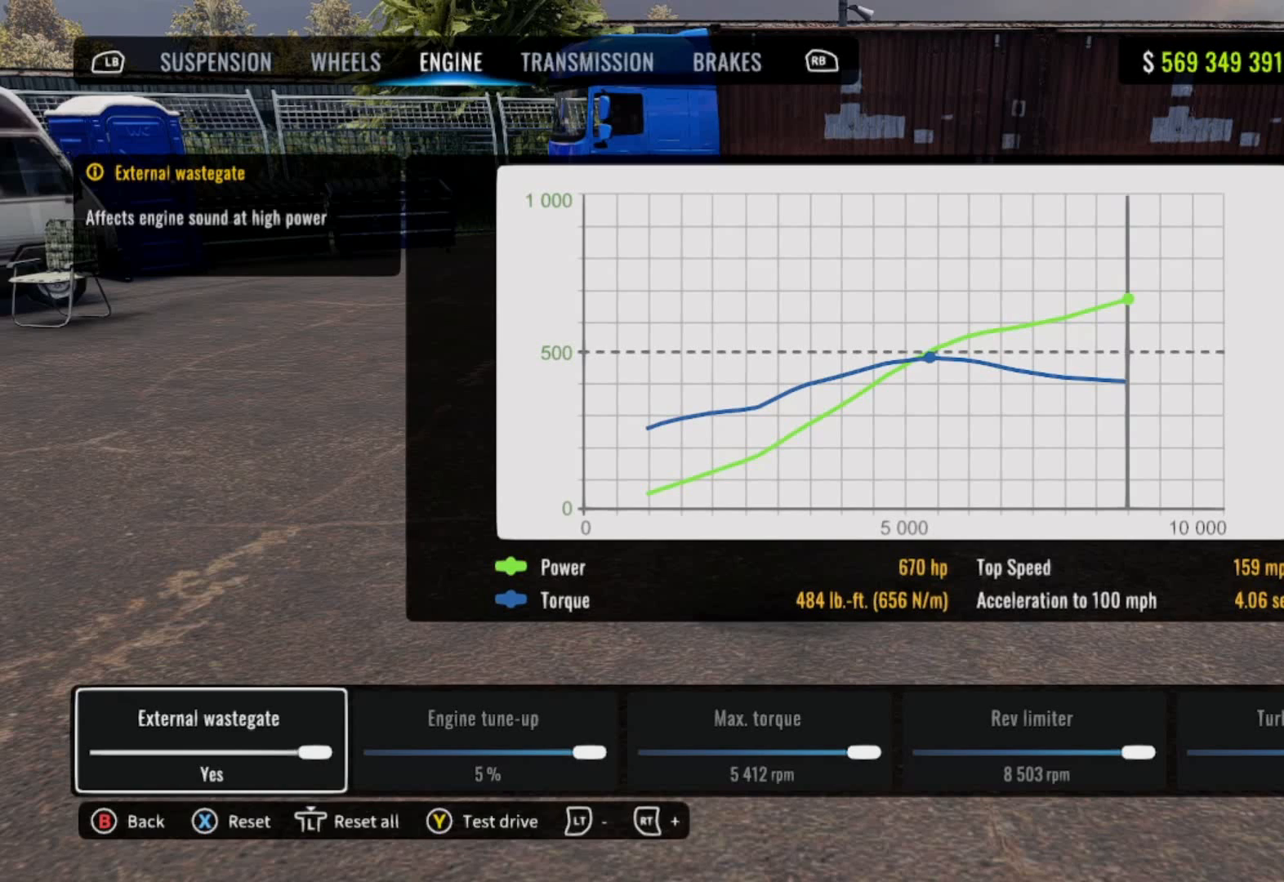
{"buttons": [], "left_stick": "center", "right_stick": "center", "events": []}
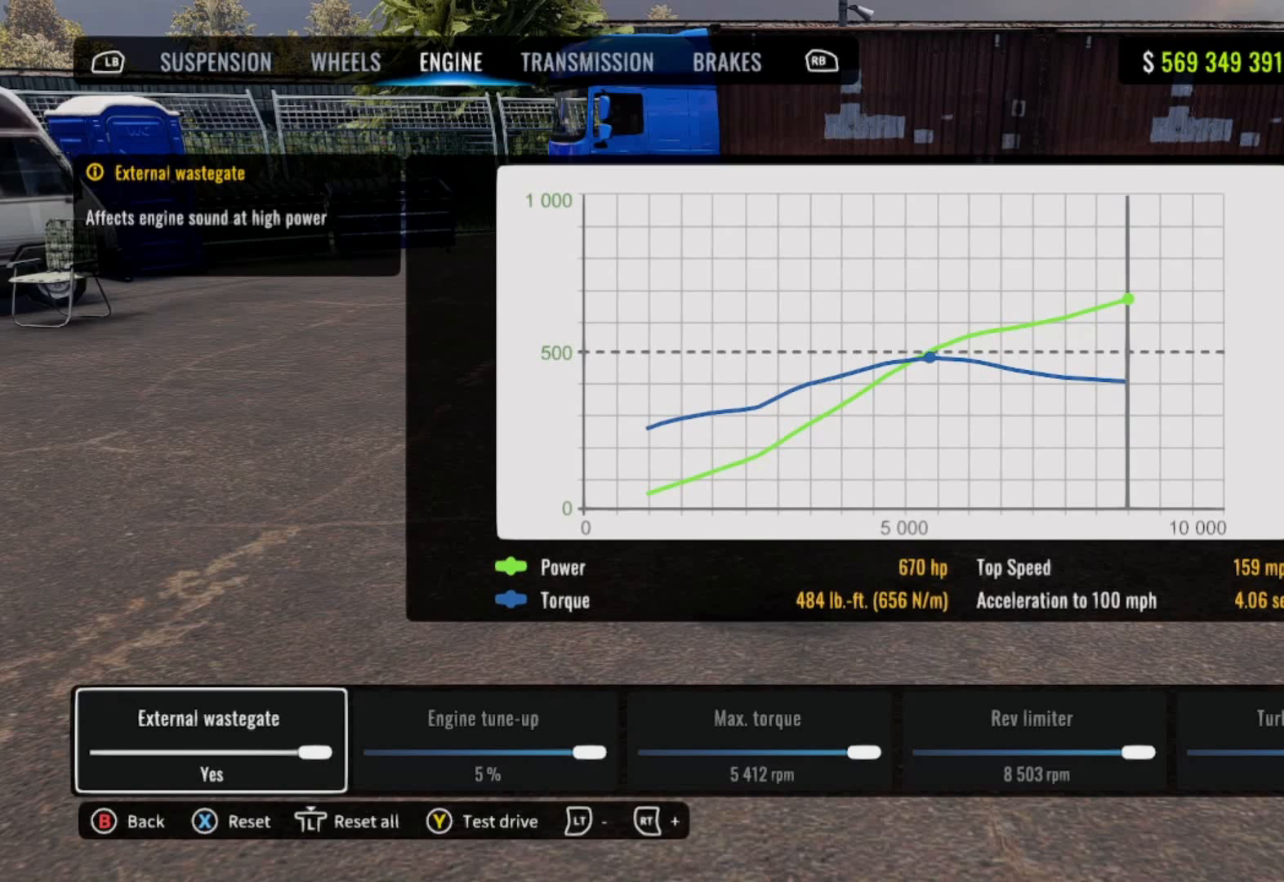
{"buttons": [], "left_stick": "center", "right_stick": "center", "events": []}
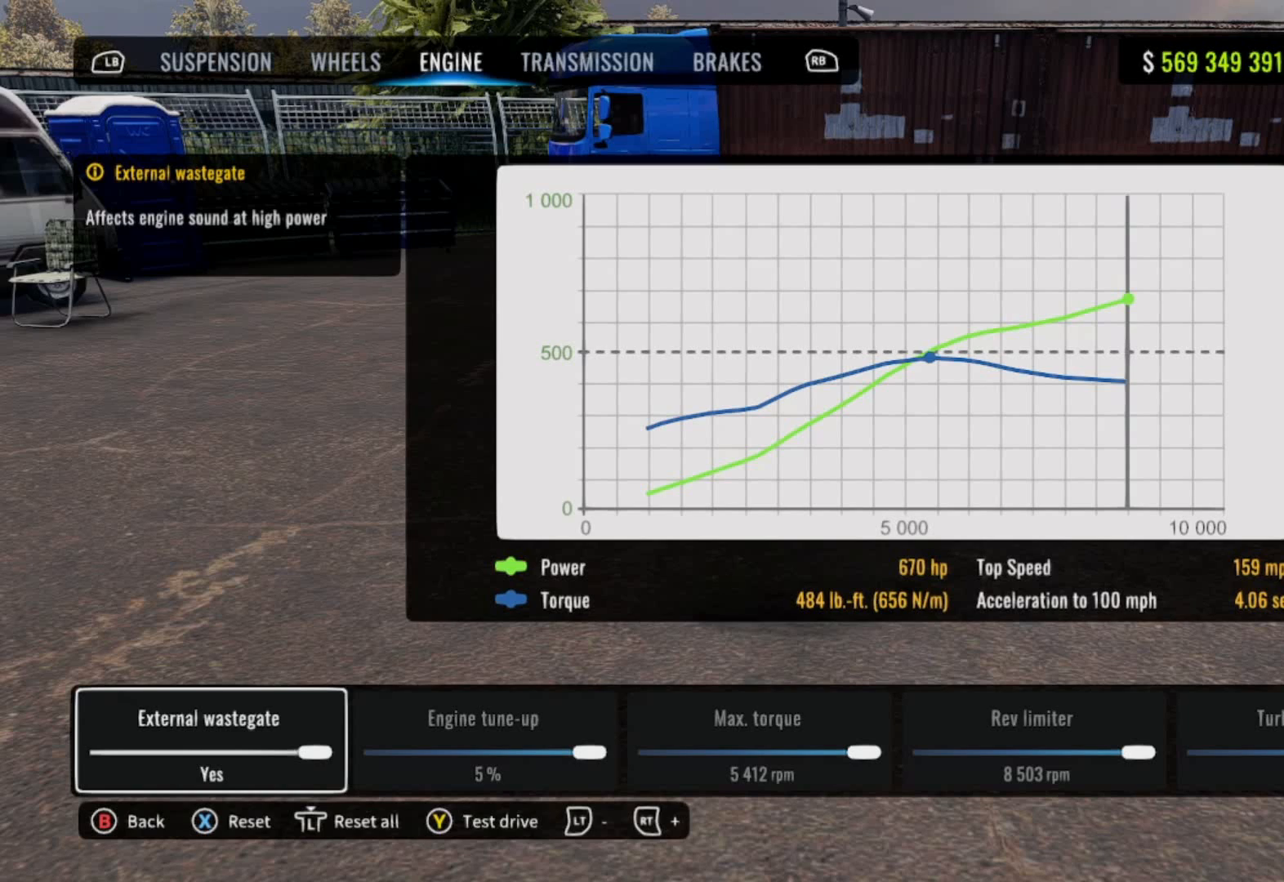
{"buttons": [], "left_stick": "center", "right_stick": "center", "events": []}
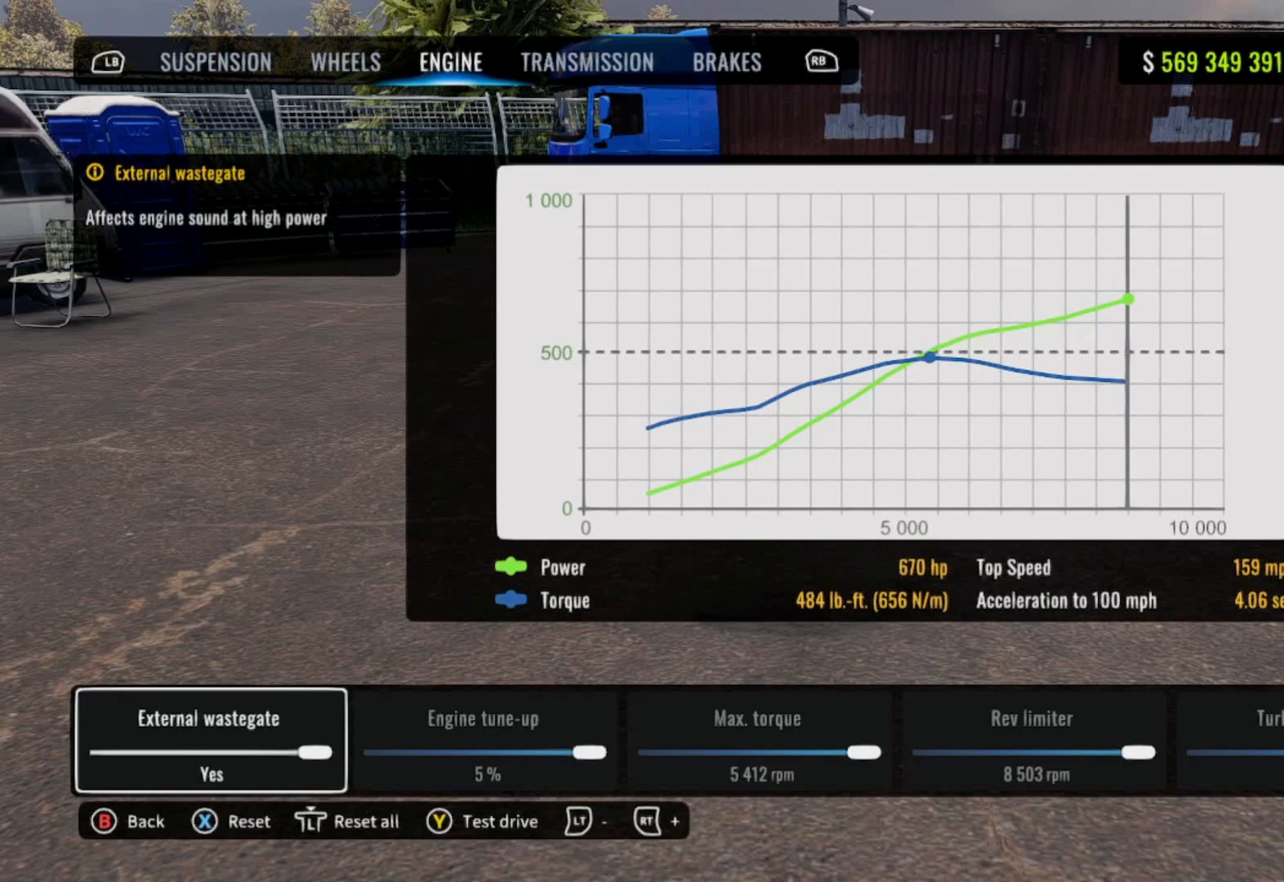
{"buttons": [], "left_stick": "center", "right_stick": "center", "events": []}
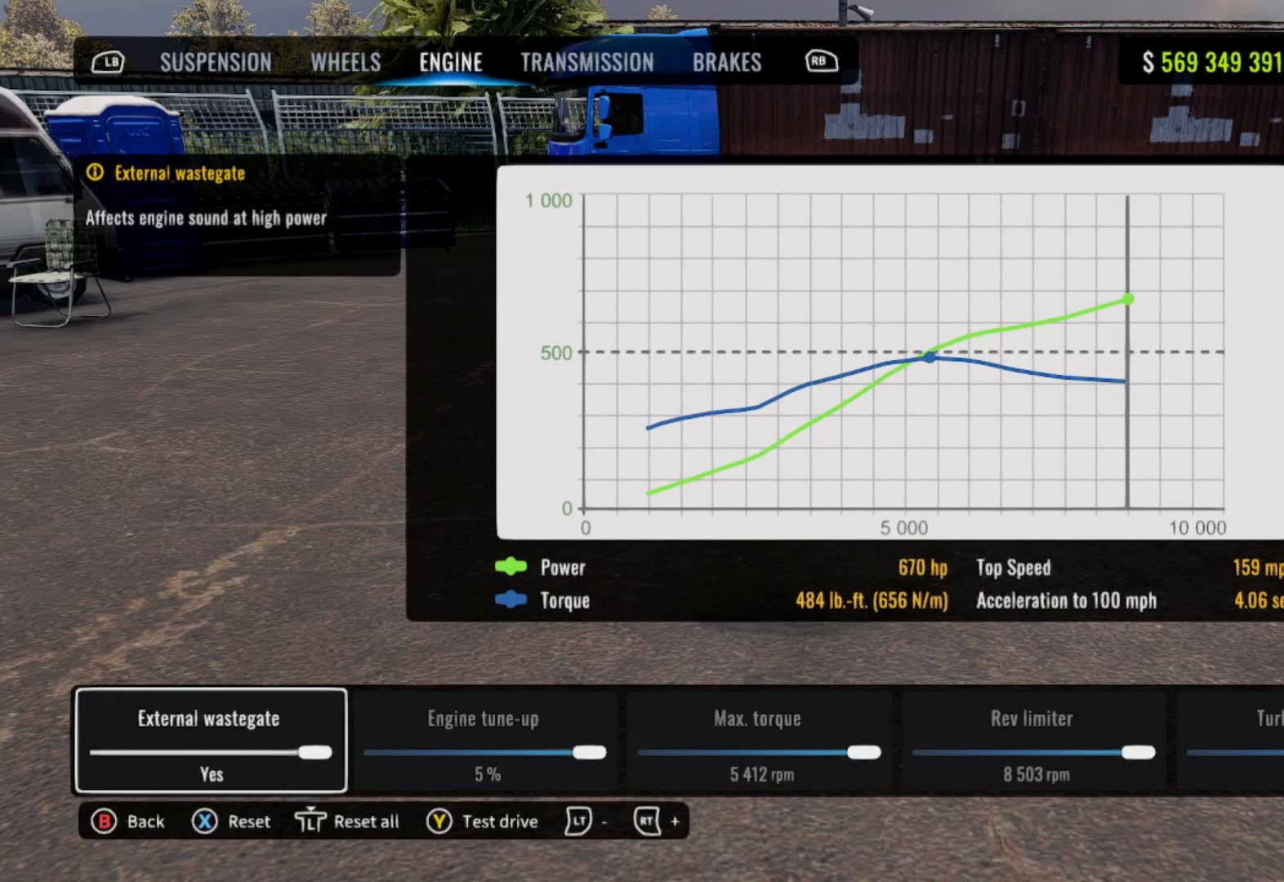
{"buttons": ["DPAD_RIGHT"], "left_stick": "center", "right_stick": "center", "events": [[300, "DPAD_RIGHT", "down"]]}
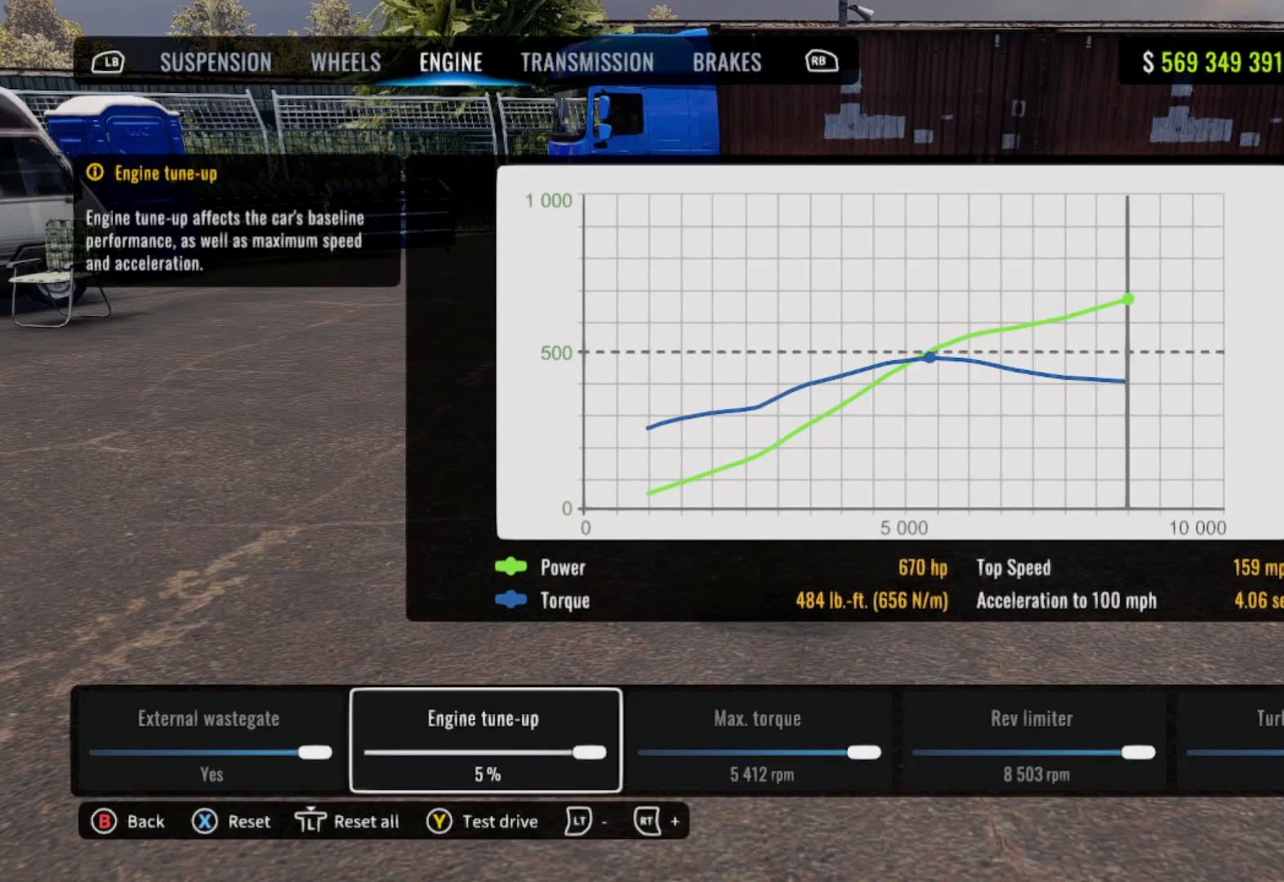
{"buttons": ["DPAD_RIGHT"], "left_stick": "center", "right_stick": "center", "events": []}
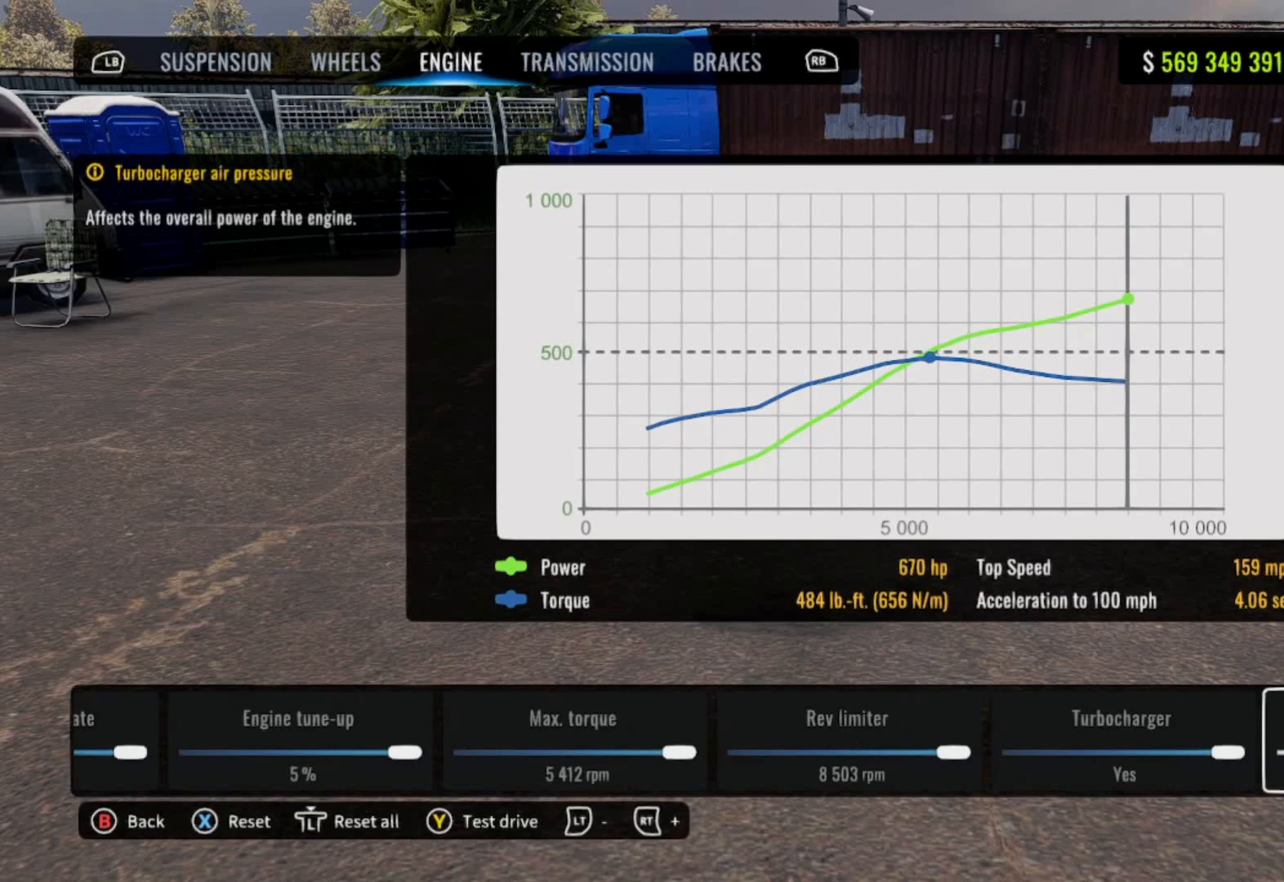
{"buttons": [], "left_stick": "center", "right_stick": "center", "events": [[317, "DPAD_RIGHT", "up"]]}
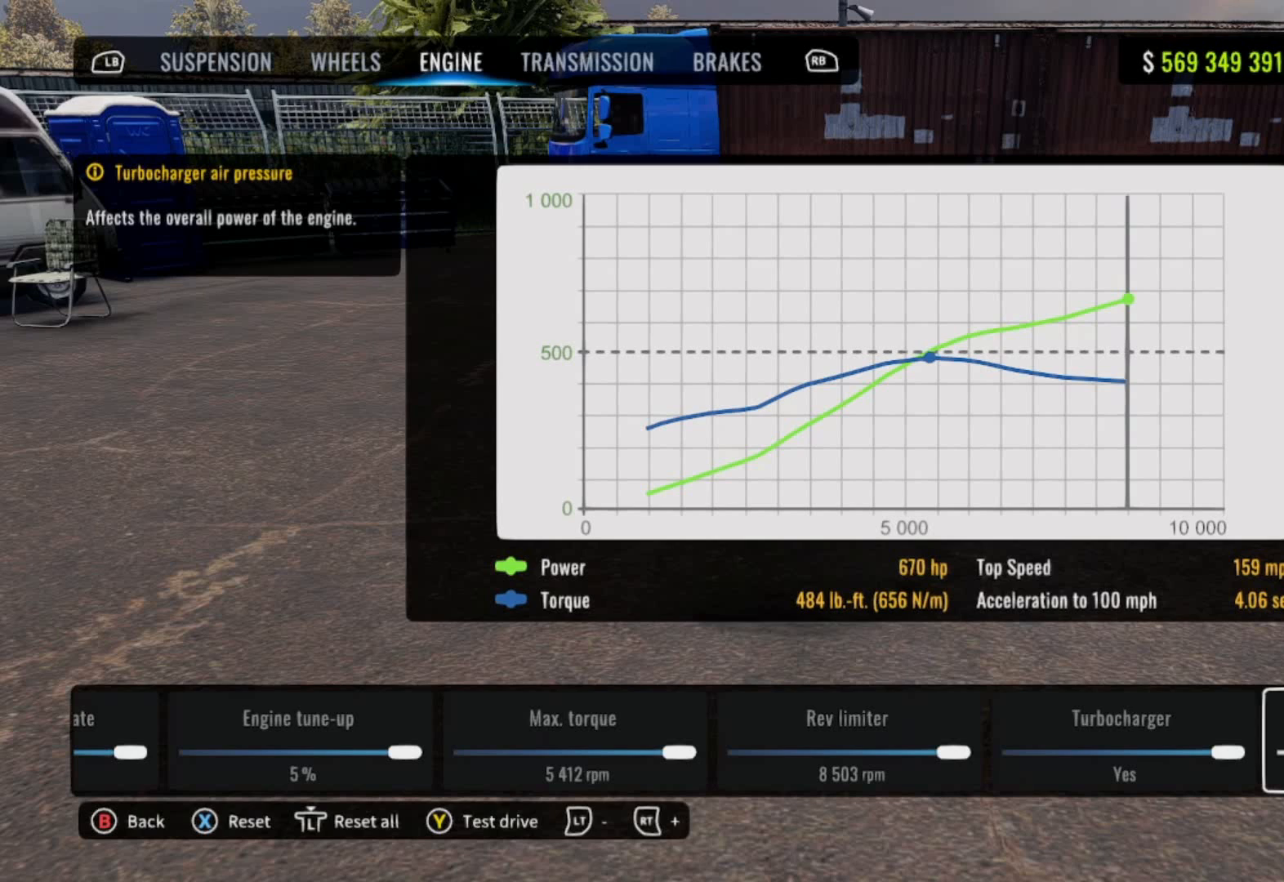
{"buttons": [], "left_stick": "center", "right_stick": "center", "events": []}
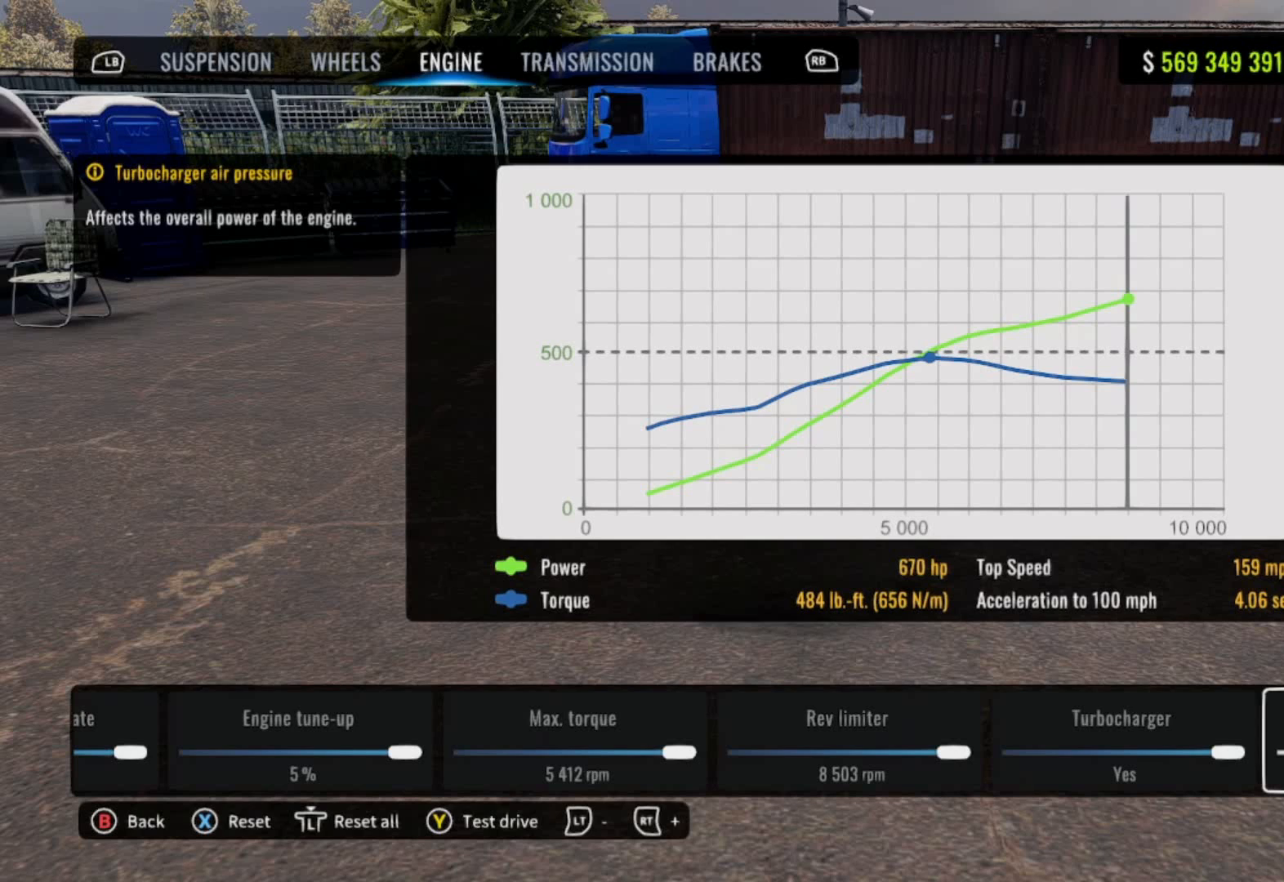
{"buttons": [], "left_stick": "center", "right_stick": "center", "events": [[167, "R1", "down"], [300, "R1", "up"]]}
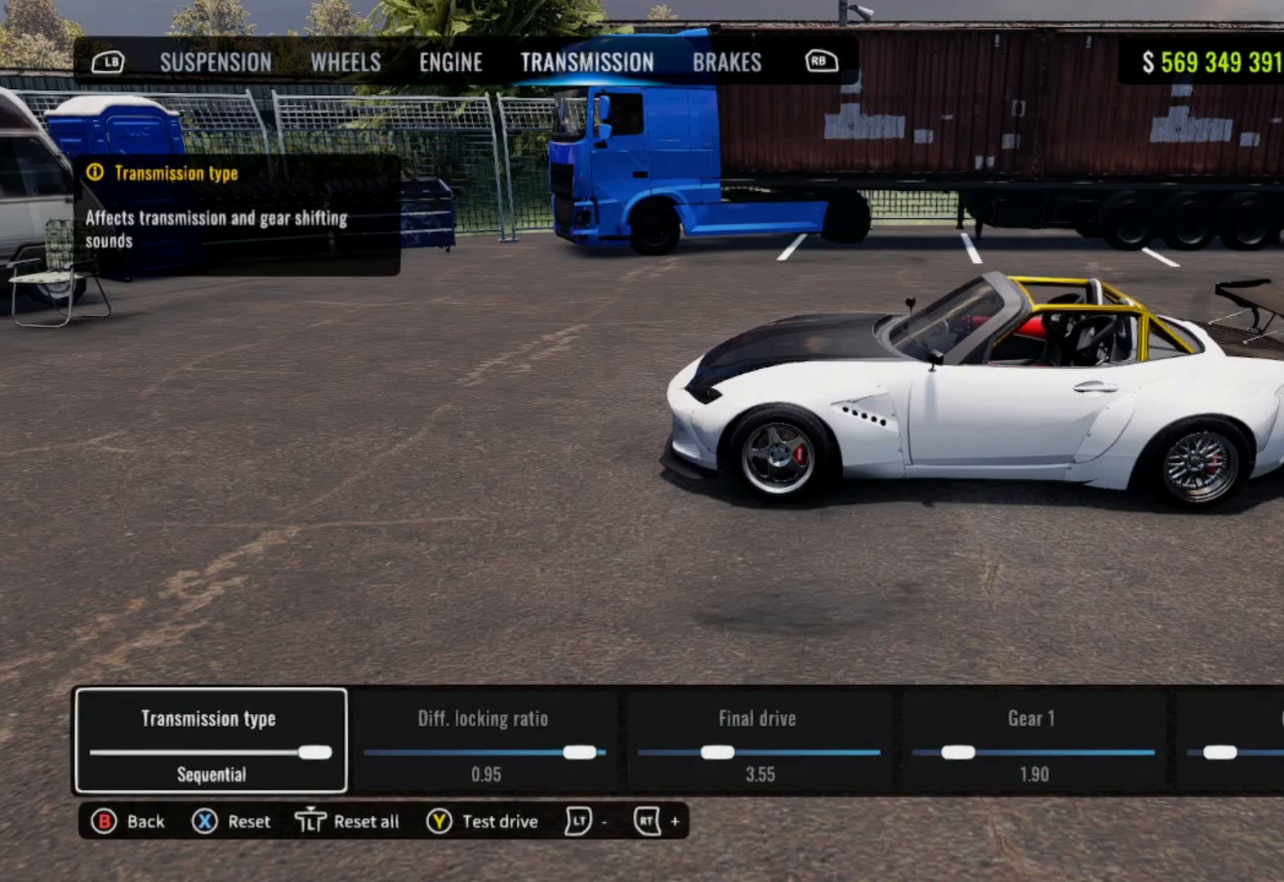
{"buttons": [], "left_stick": "center", "right_stick": "center", "events": []}
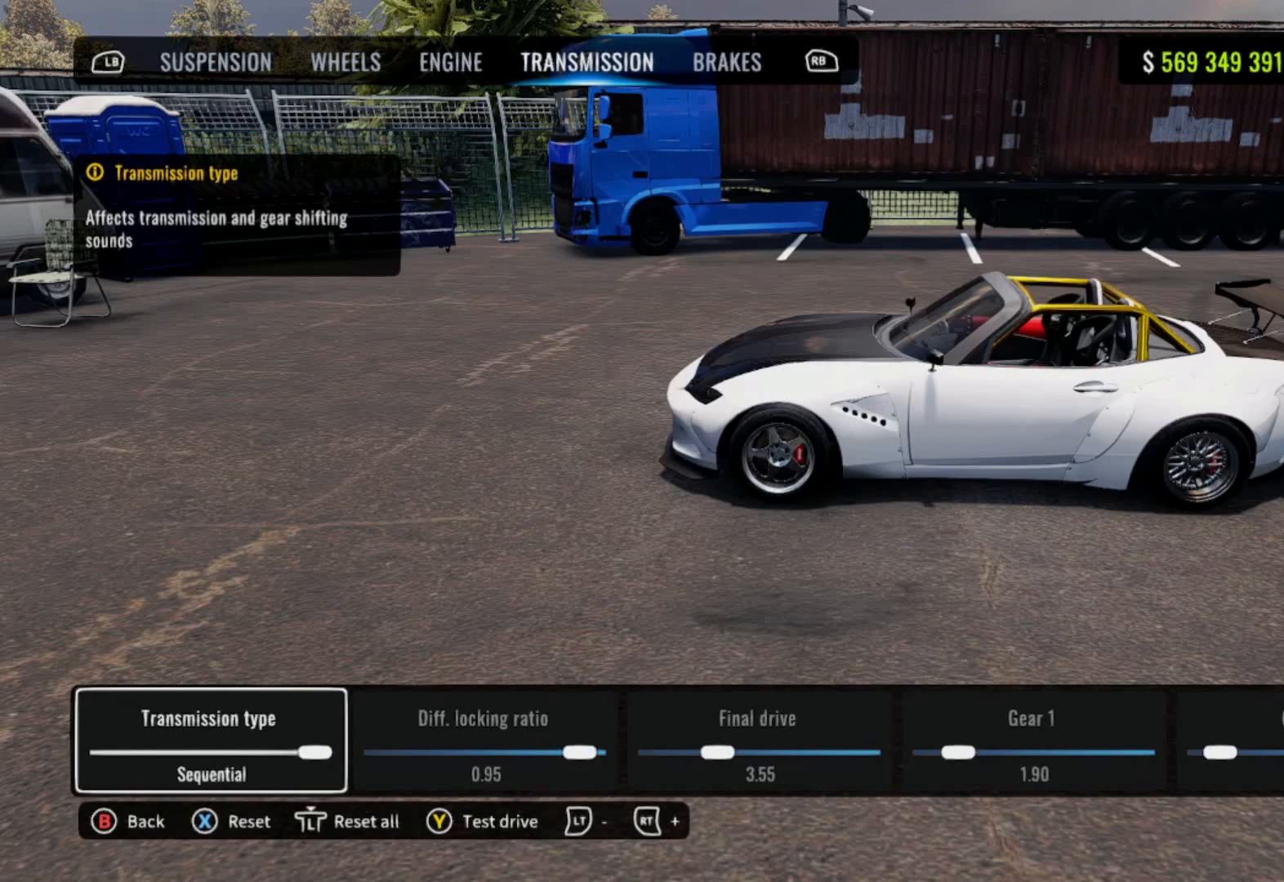
{"buttons": [], "left_stick": "center", "right_stick": "center", "events": []}
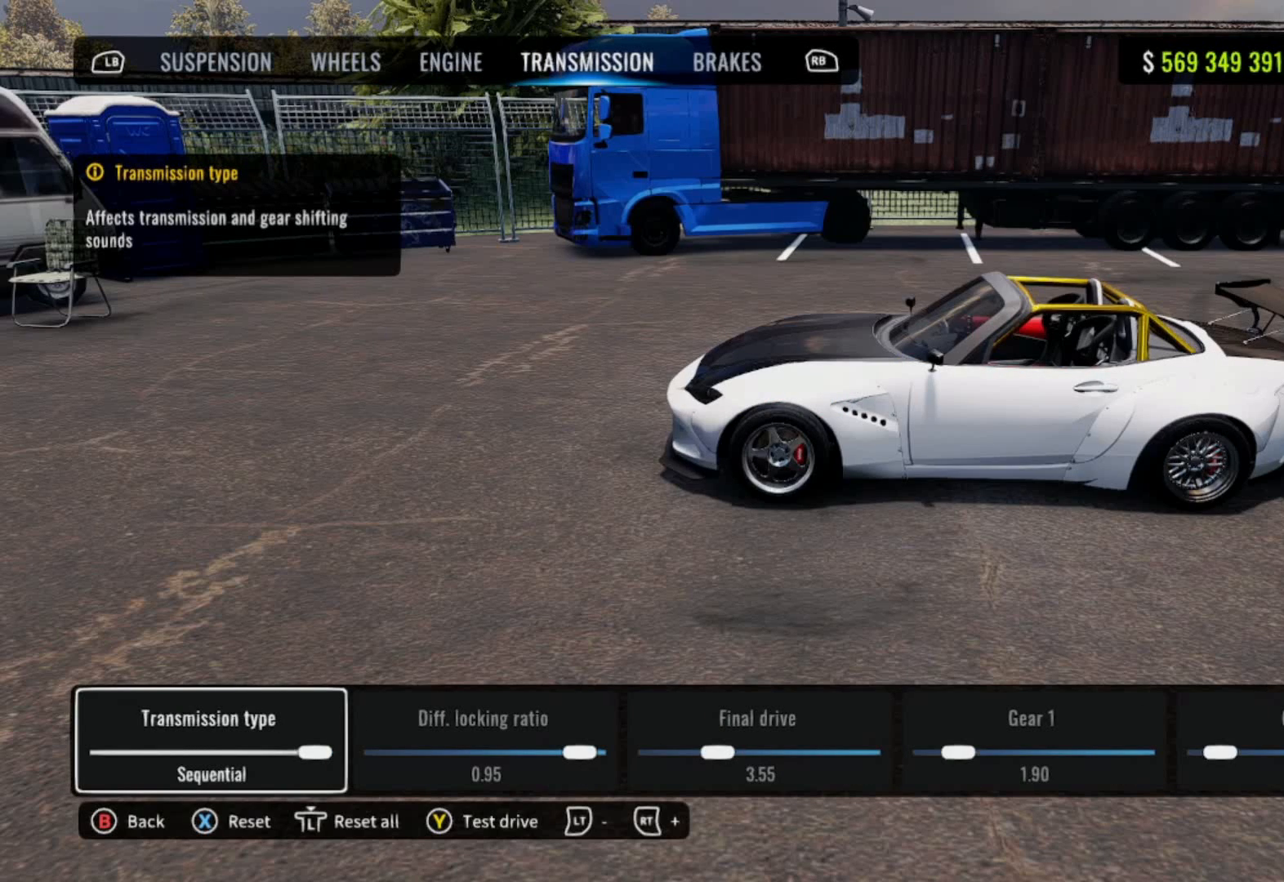
{"buttons": ["DPAD_RIGHT"], "left_stick": "center", "right_stick": "center", "events": [[383, "DPAD_RIGHT", "down"]]}
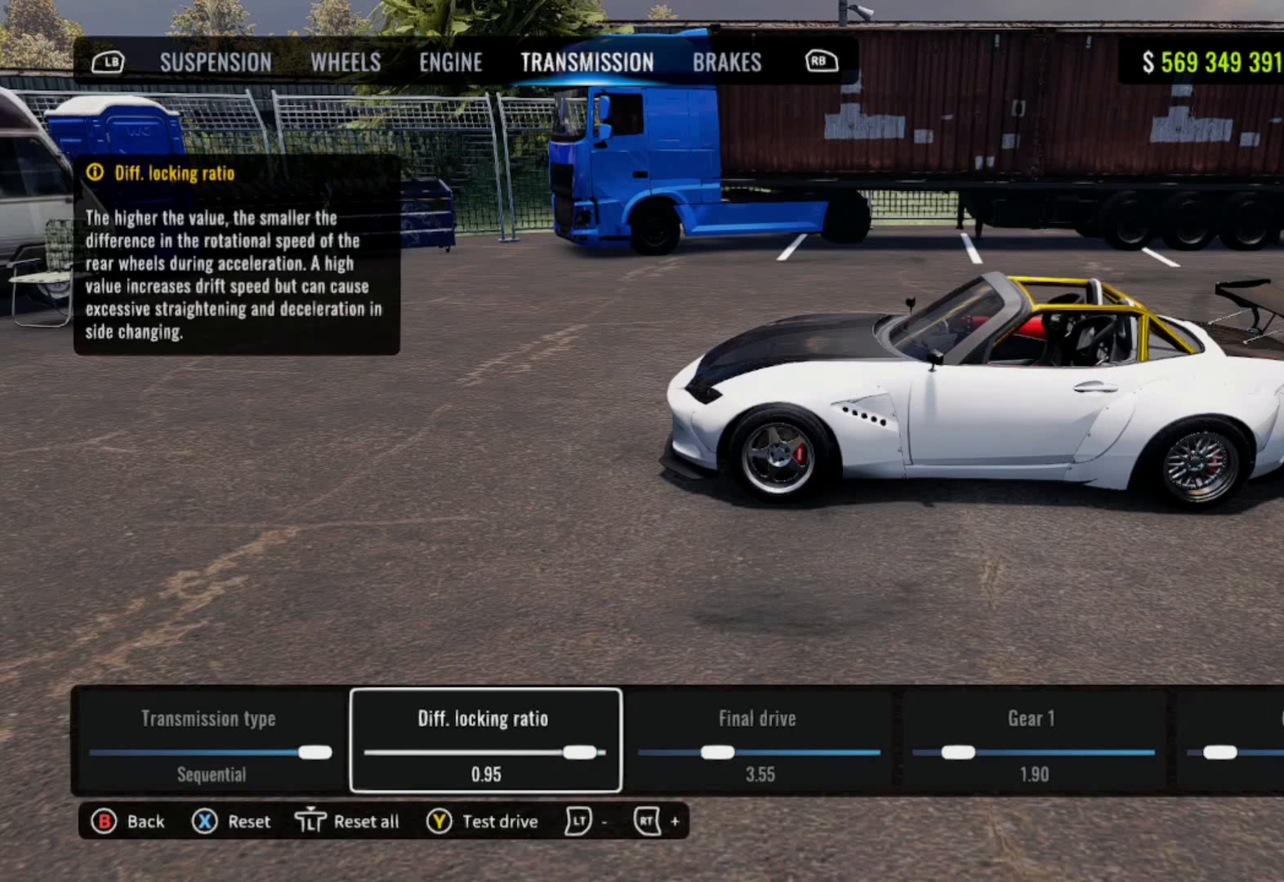
{"buttons": [], "left_stick": "center", "right_stick": "center", "events": [[83, "DPAD_RIGHT", "up"]]}
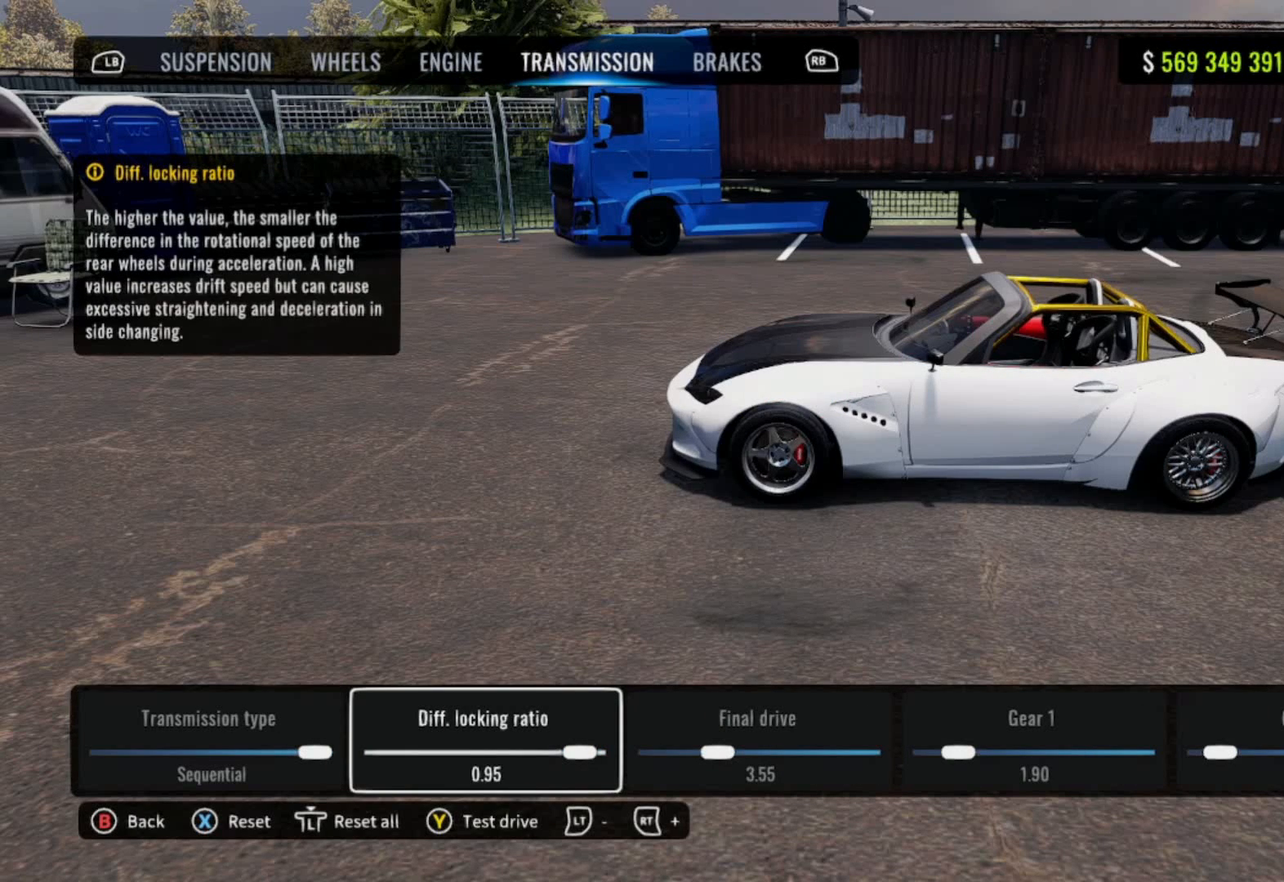
{"buttons": [], "left_stick": "center", "right_stick": "center", "events": []}
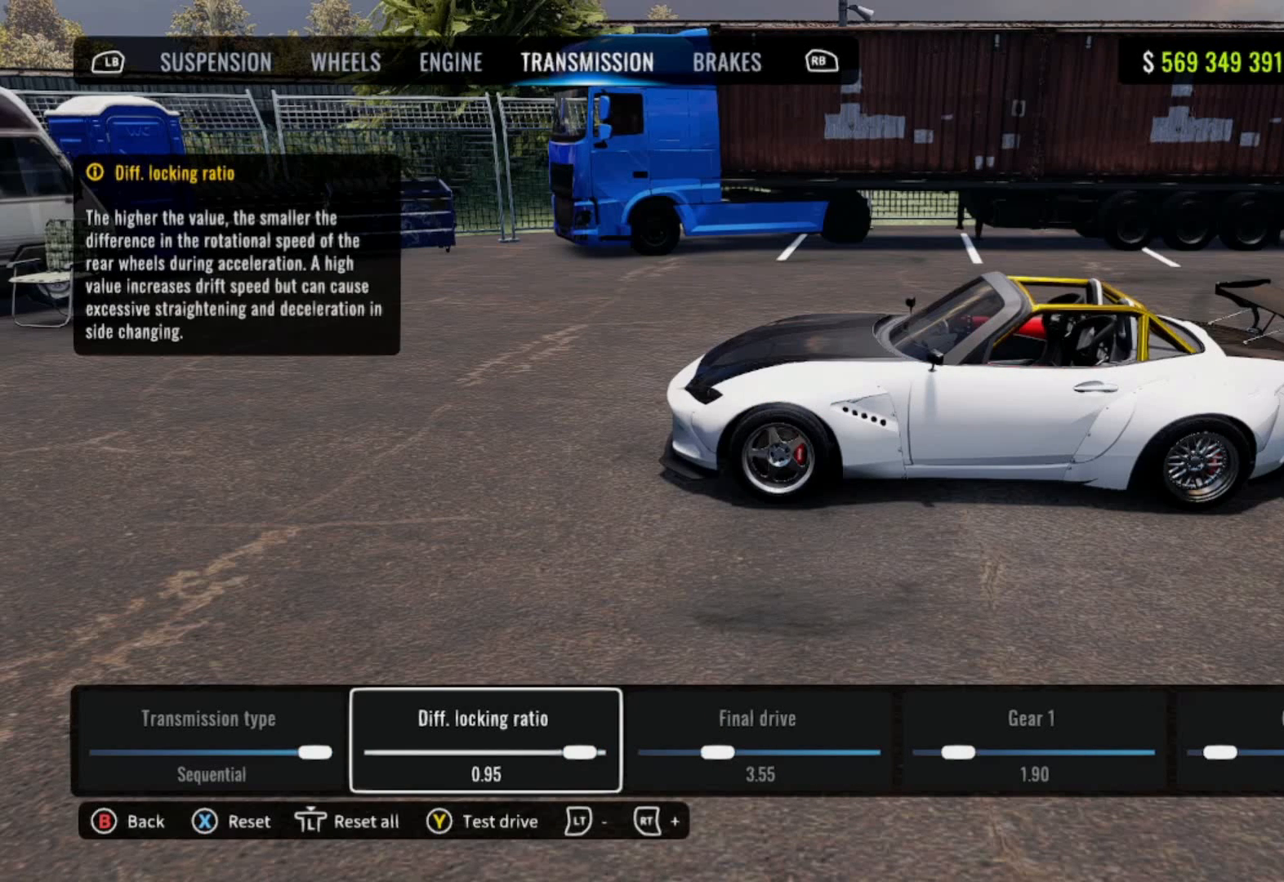
{"buttons": [], "left_stick": "center", "right_stick": "center", "events": []}
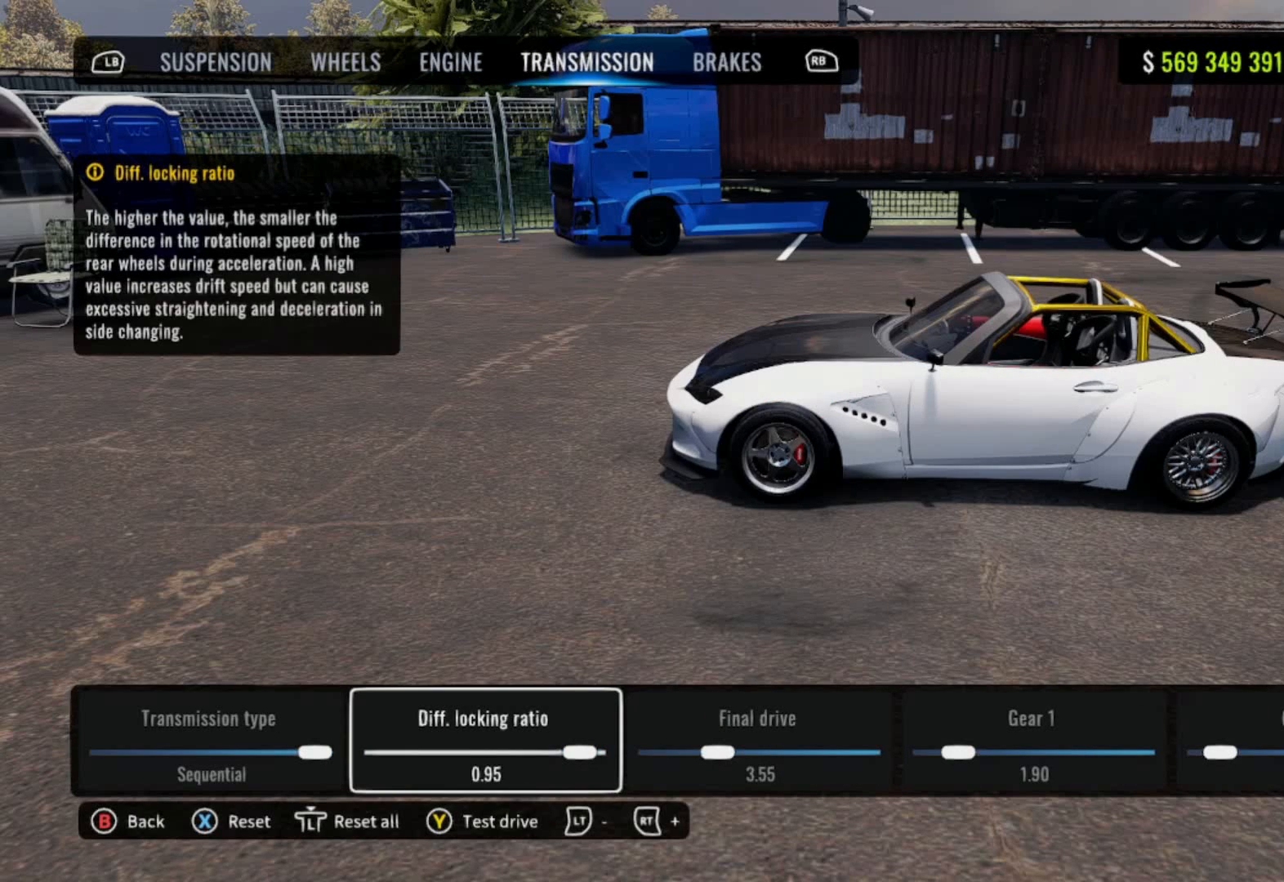
{"buttons": [], "left_stick": "center", "right_stick": "center", "events": []}